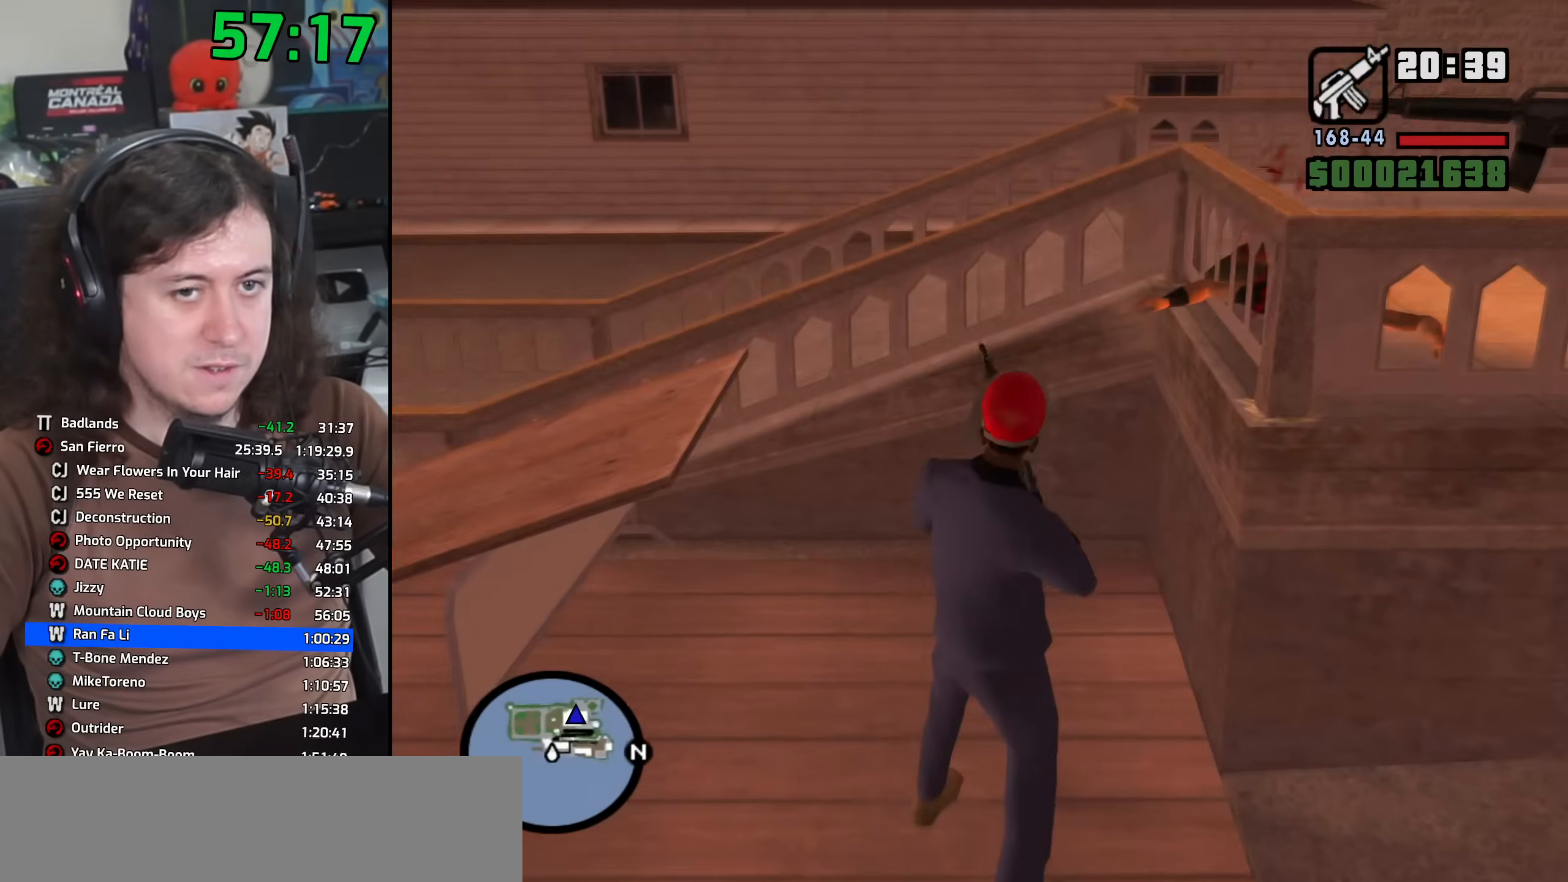
Gameplay with keyboard and mouse; each line is a JSON object with the keys and mouse buttons held at the frame after it. "events" lists presses ("down") and releases ("up") of "1", "2", "3", "4", "5", "6", "8", "a", "alt", "b", "c", "ctrl", "d", "down", "e", "escape", "f", "f1", "f2", "f3", "g", "h", "left", "n", "num2", "q", "r", "right", "s", "shift", "space", "t", "tab", "up", "v", "w", "x", "y", "z", "mouse_left", "mouse_wheel" and "mouse_right" between this image and that frame as [ms after this image, input, new state], when the widget could be followed in between. "mouse_left", "mouse_wheel", "mouse_right" = the "left", "wheel", "right" buttons of the "mouse" list. No other keys are recorded. "wheel" means that the mouse wheel is clicked or scrolled. Mouse movement is not recorded.
{"keys": ["a", "w"], "mouse": [], "events": [[100, "space", "down"], [150, "mouse_wheel", "down"], [183, "space", "up"], [283, "mouse_wheel", "up"], [333, "space", "down"], [350, "mouse_wheel", "down"], [400, "space", "up"], [500, "mouse_wheel", "up"]]}
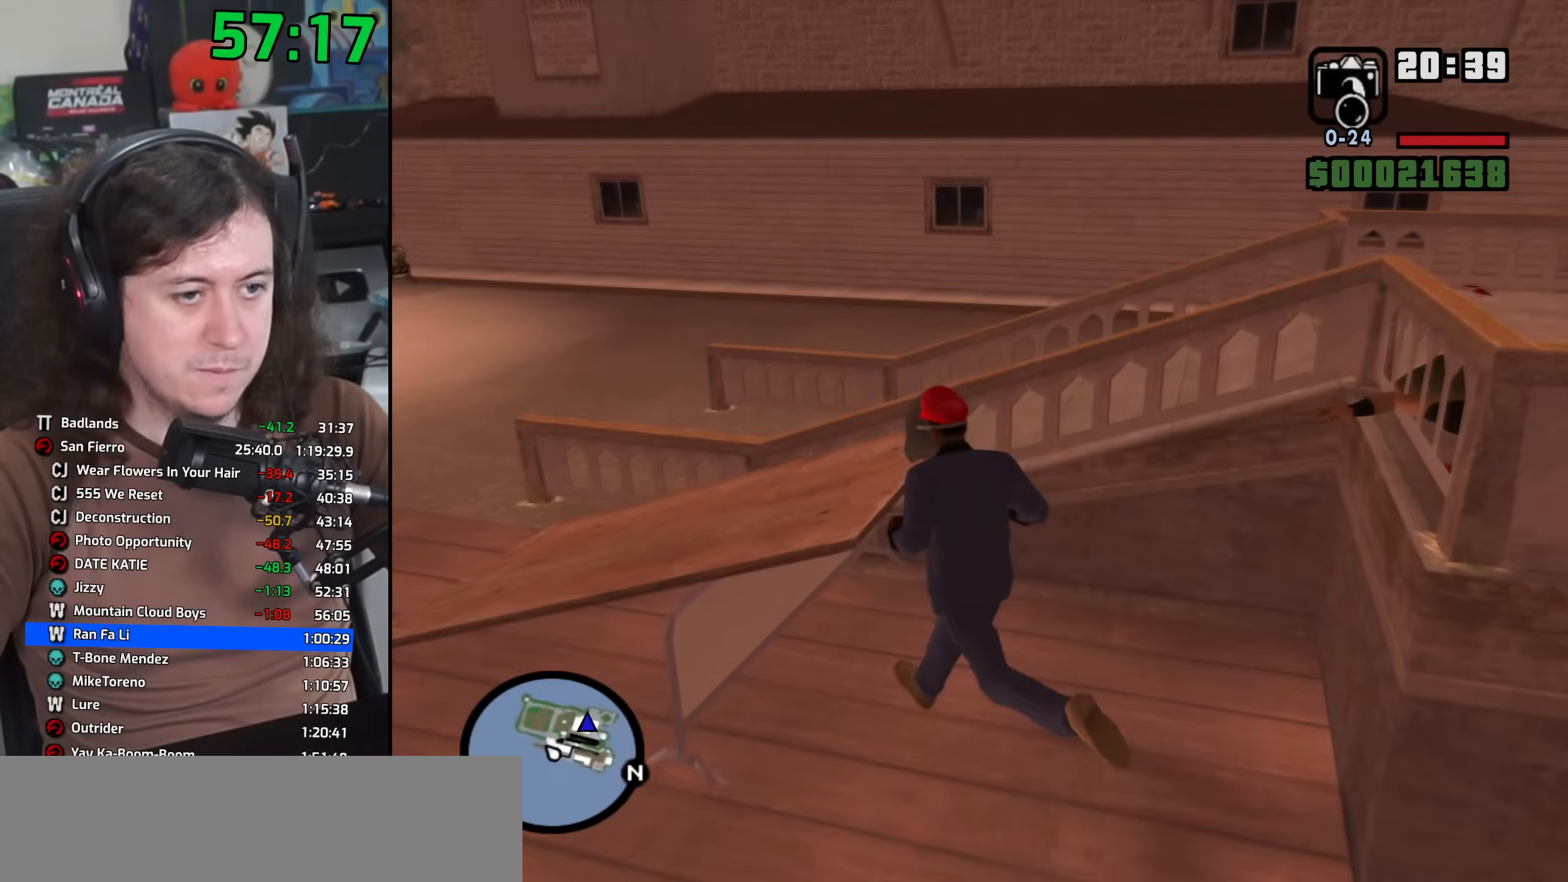
{"keys": ["space", "w"], "mouse": [], "events": [[50, "space", "down"], [117, "space", "up"], [267, "space", "down"], [333, "space", "up"], [483, "a", "up"], [483, "space", "down"]]}
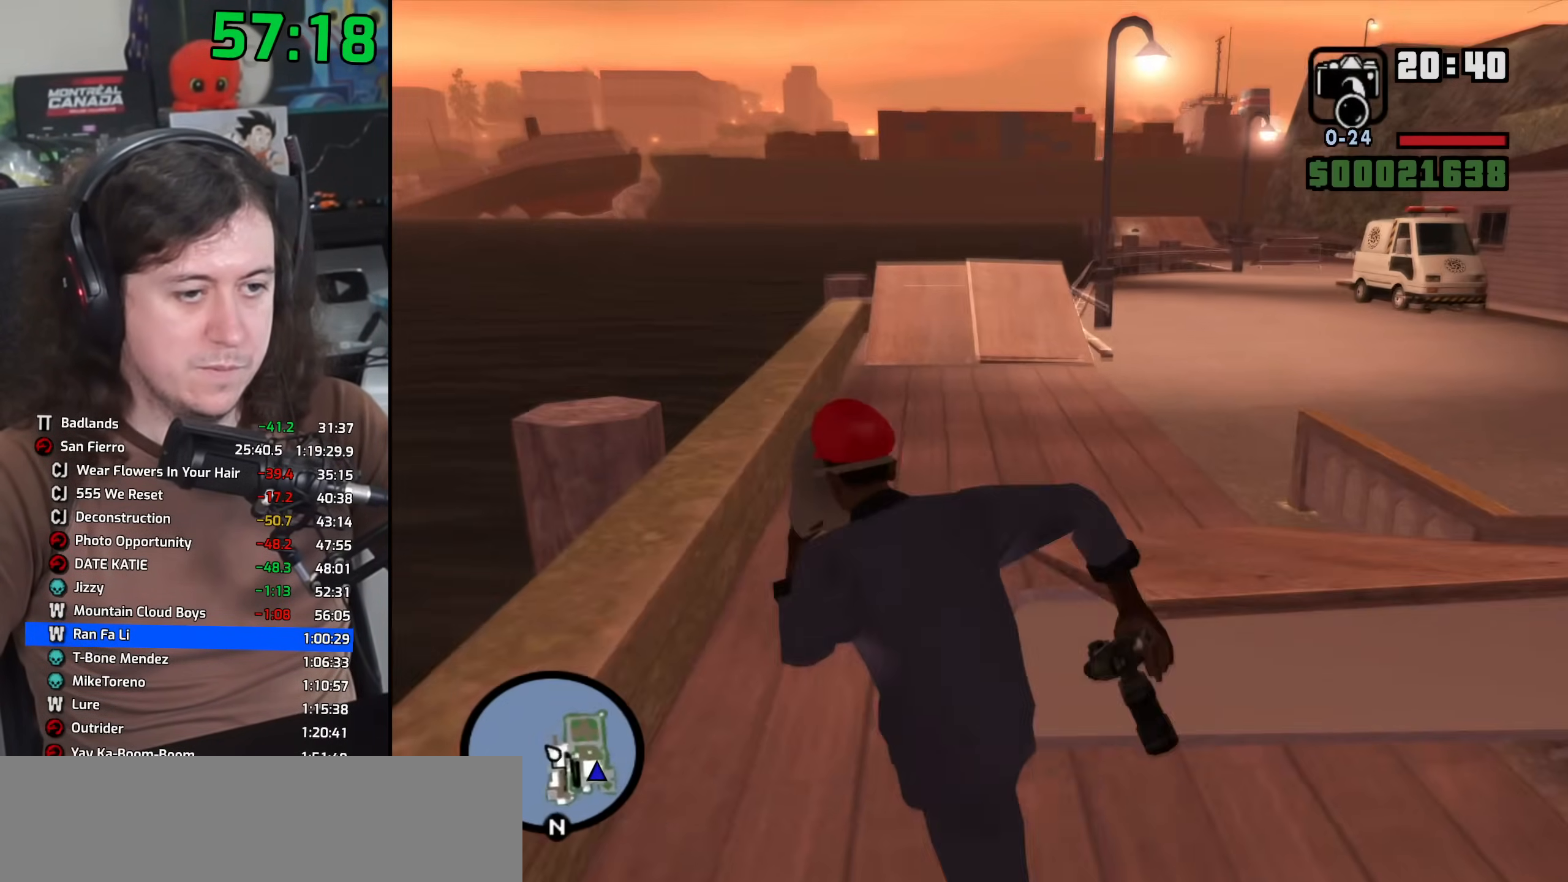
{"keys": ["a", "w"], "mouse": [], "events": [[67, "space", "up"], [167, "space", "down"], [267, "space", "up"], [417, "space", "down"], [433, "a", "down"], [467, "space", "up"]]}
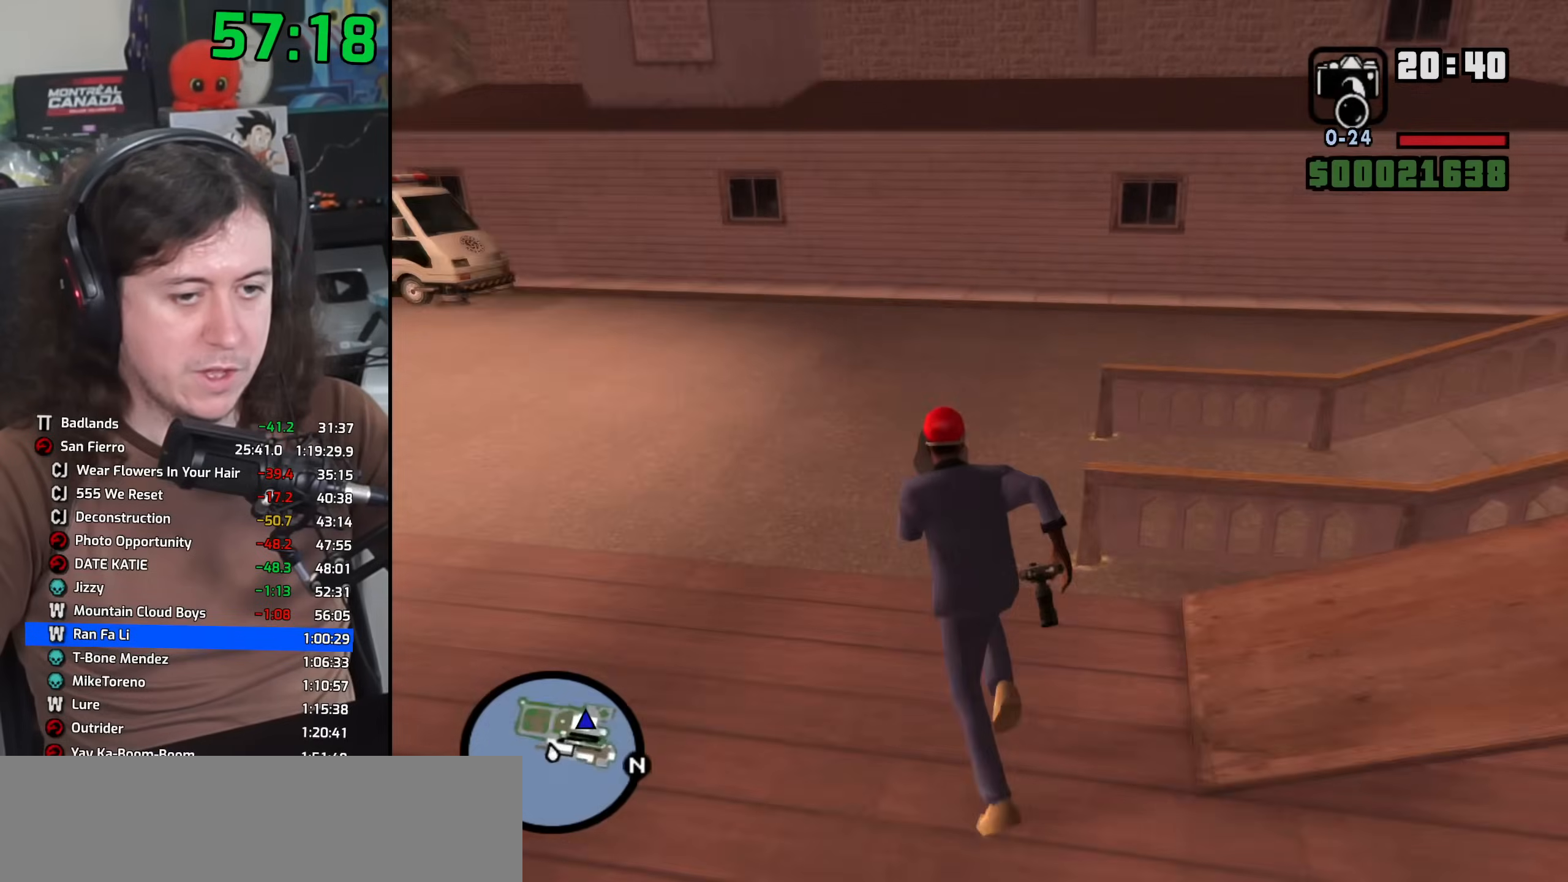
{"keys": ["w"], "mouse": [], "events": [[100, "a", "up"], [117, "space", "down"], [200, "space", "up"], [317, "space", "down"], [400, "space", "up"]]}
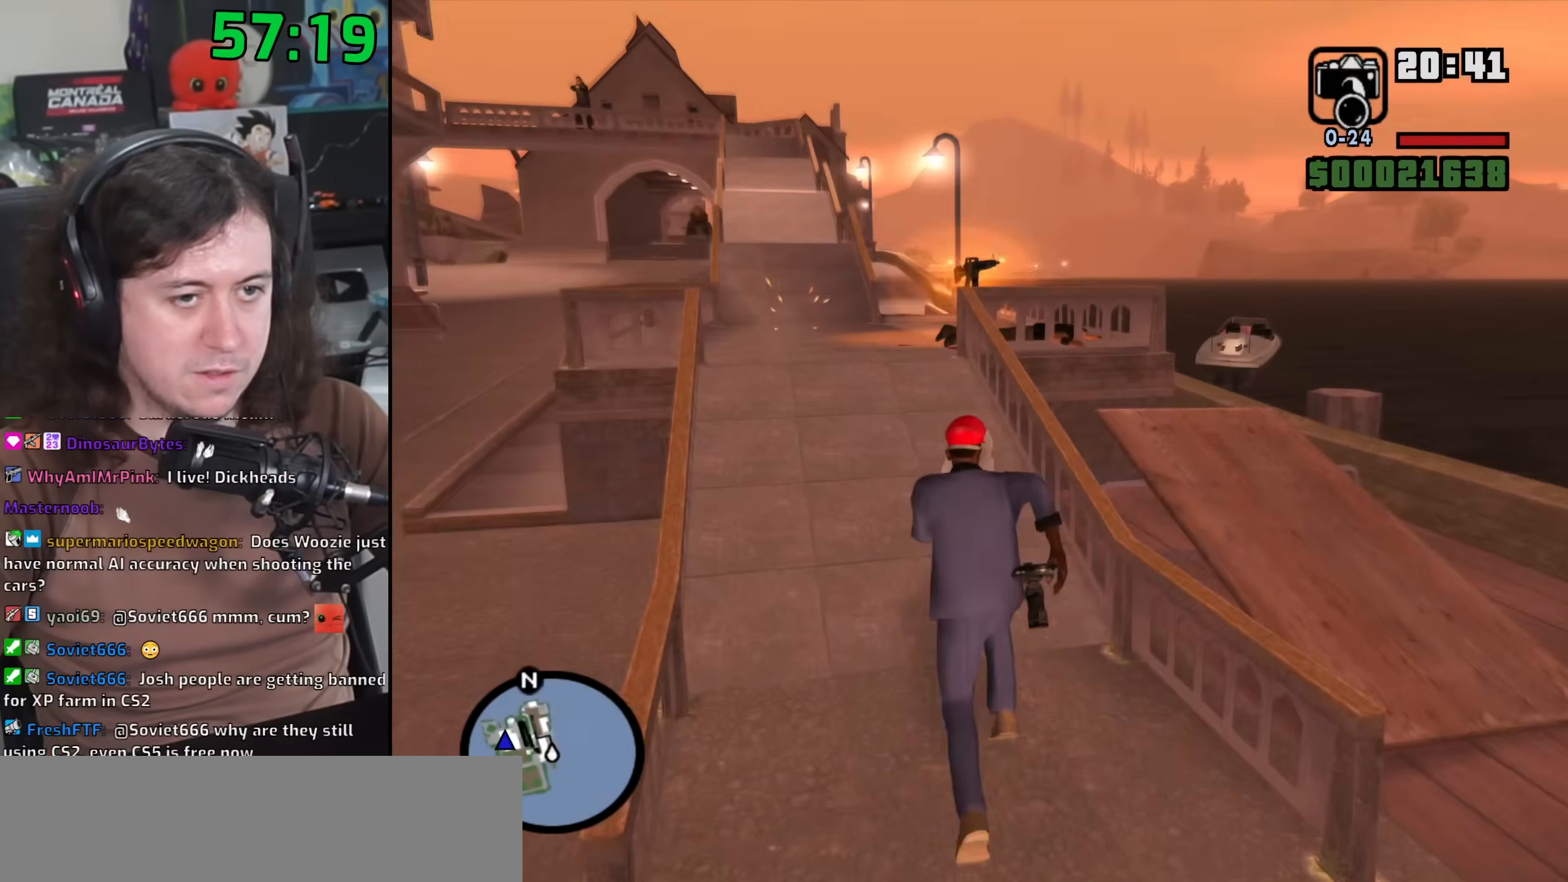
{"keys": ["space", "w"], "mouse": [], "events": [[17, "space", "down"], [100, "space", "up"], [250, "space", "down"], [317, "space", "up"], [450, "space", "down"]]}
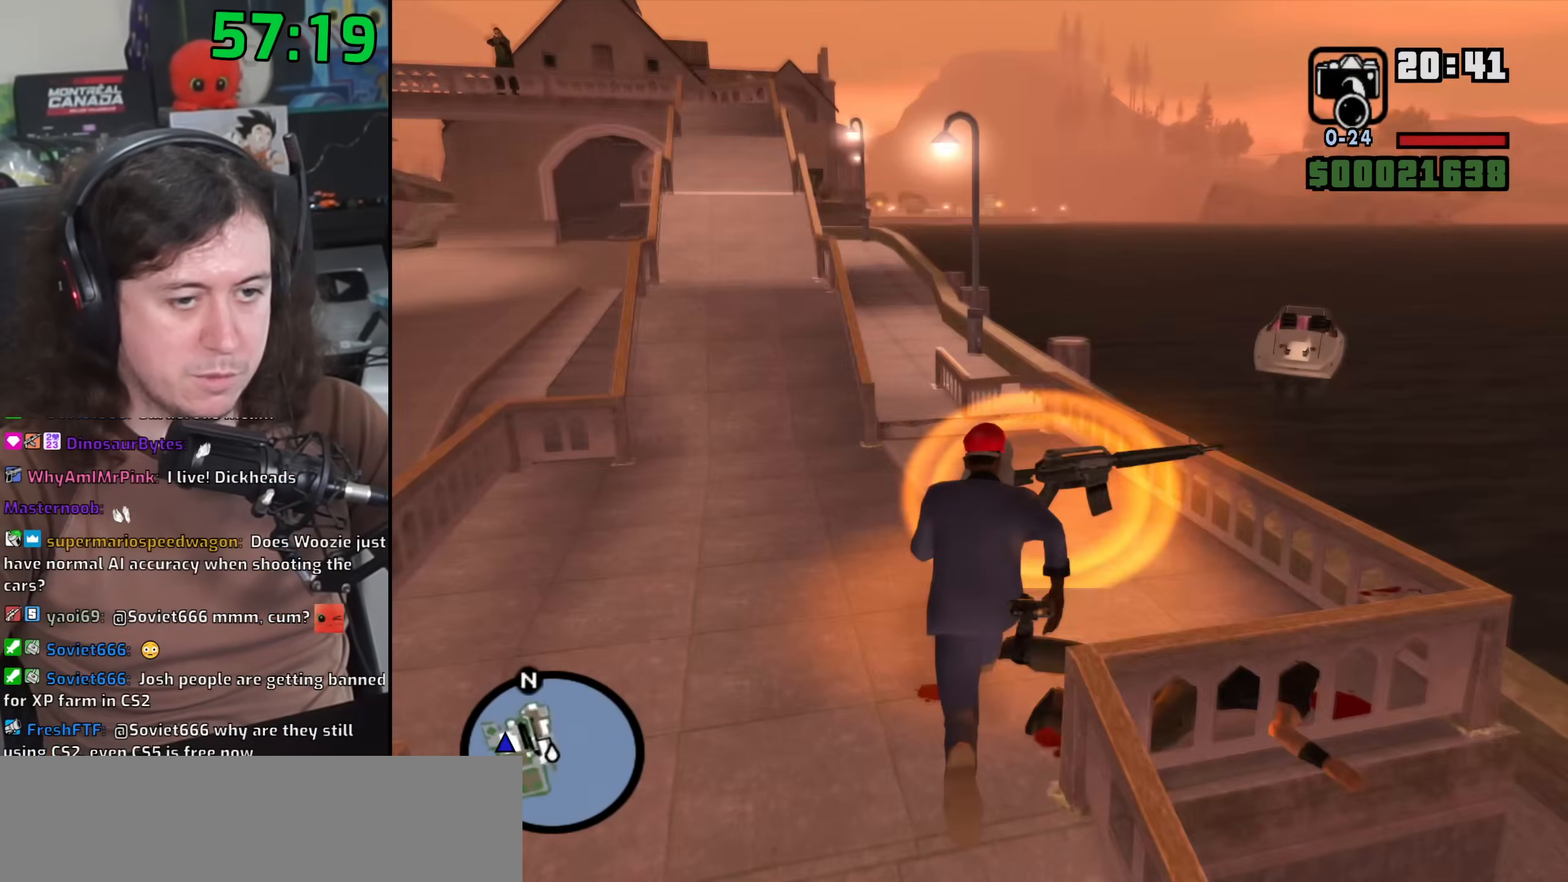
{"keys": ["w"], "mouse": [], "events": [[50, "a", "down"], [50, "space", "up"], [167, "space", "down"], [250, "space", "up"], [333, "a", "up"], [367, "space", "down"], [450, "space", "up"]]}
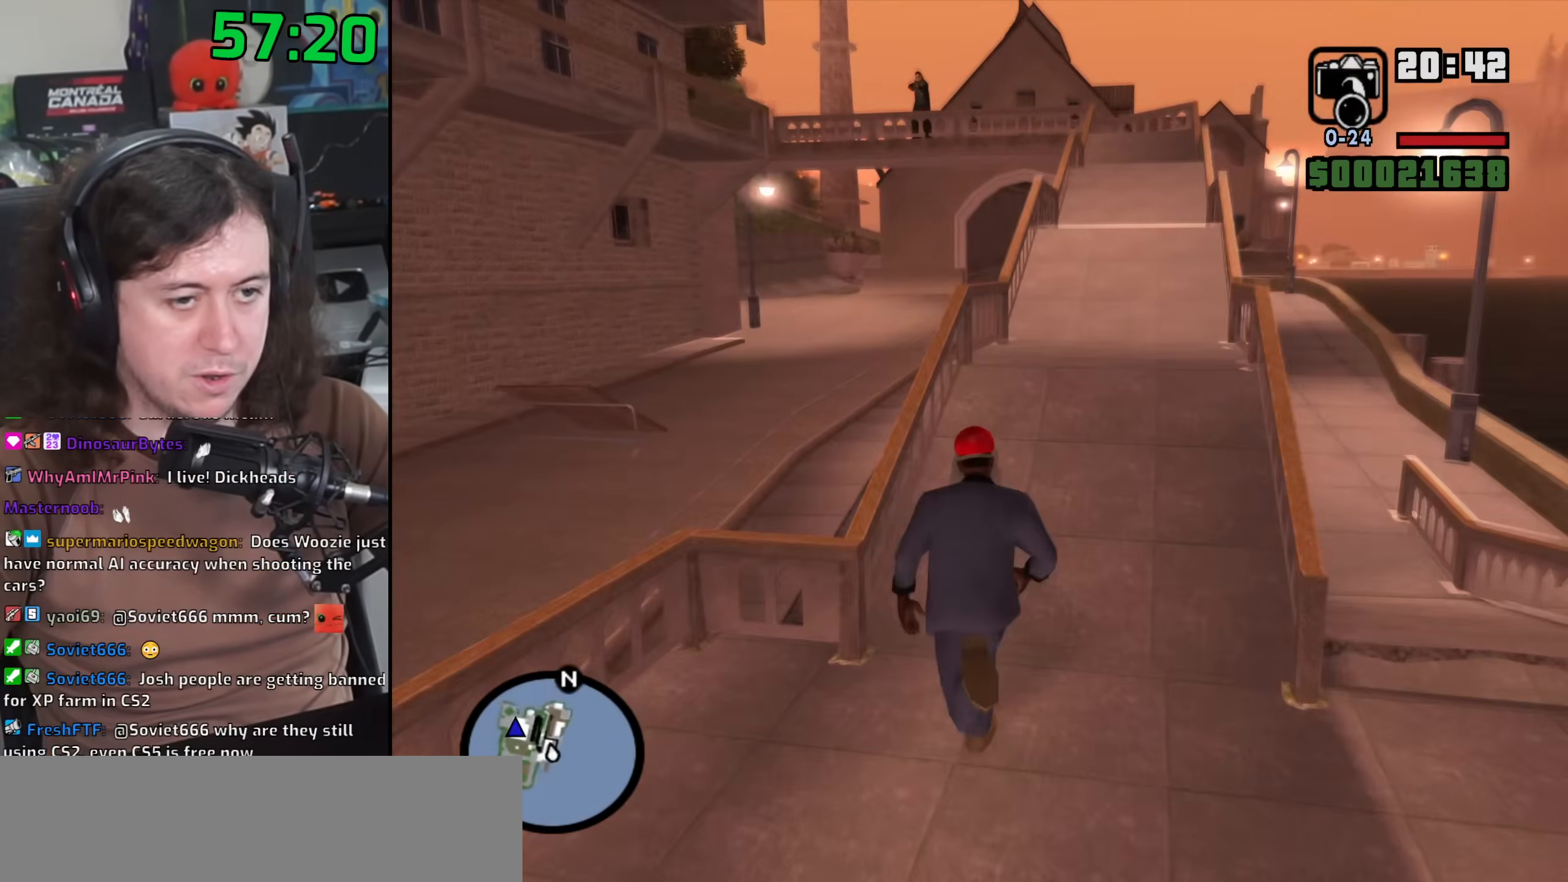
{"keys": ["d", "w"], "mouse": ["wheel"], "events": [[83, "space", "down"], [150, "space", "up"], [267, "space", "down"], [300, "d", "down"], [350, "space", "up"], [383, "mouse_wheel", "down"]]}
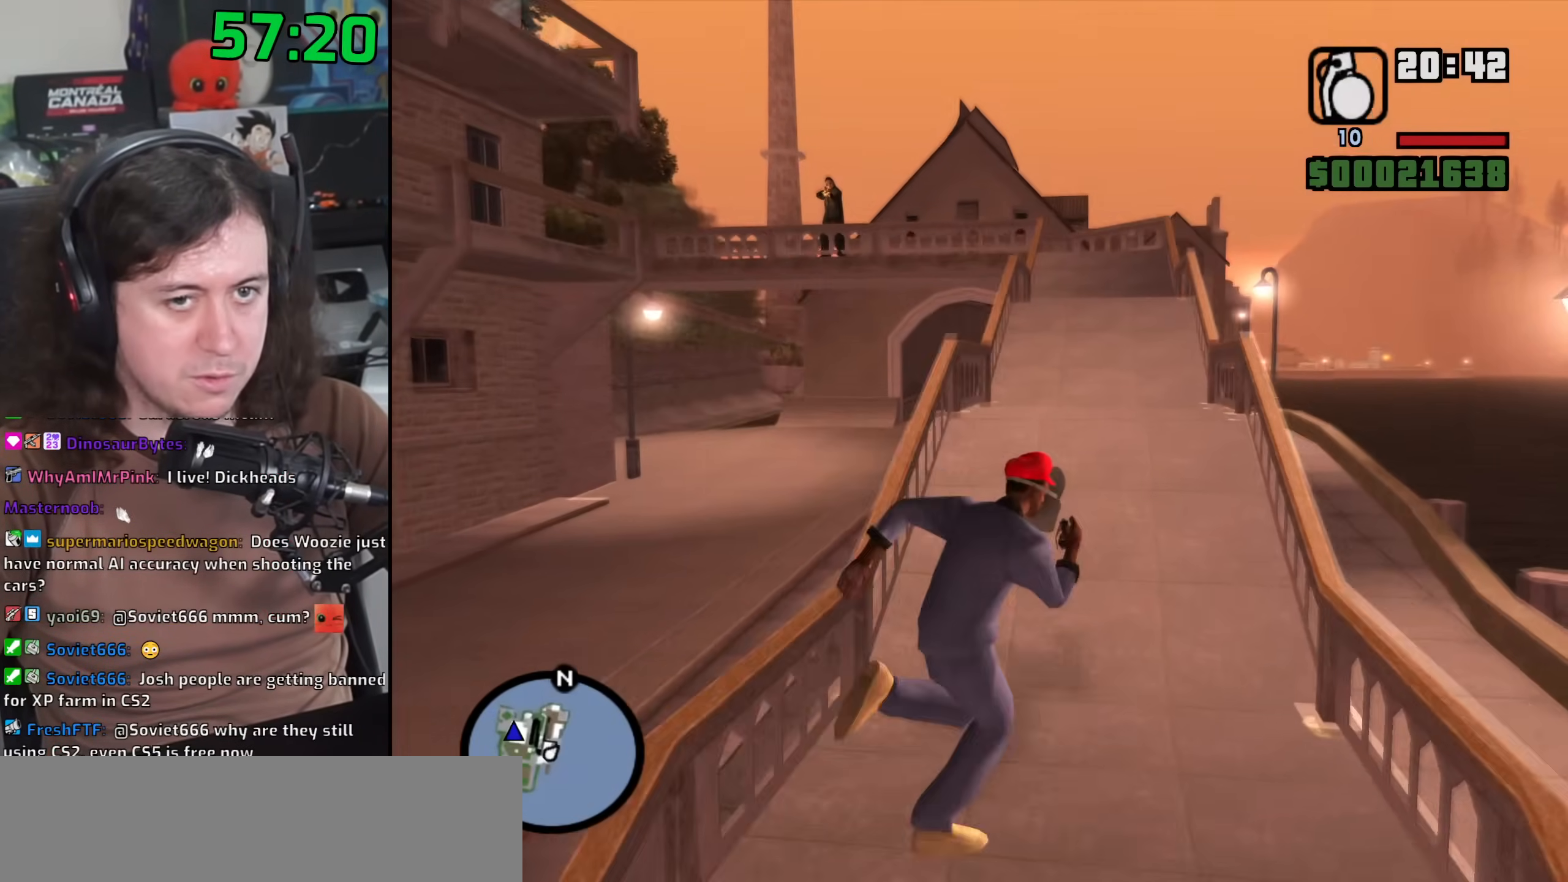
{"keys": ["d", "w"], "mouse": ["wheel"], "events": [[17, "mouse_wheel", "up"], [83, "mouse_wheel", "down"], [150, "d", "up"], [233, "mouse_wheel", "up"], [450, "d", "down"], [450, "mouse_wheel", "down"]]}
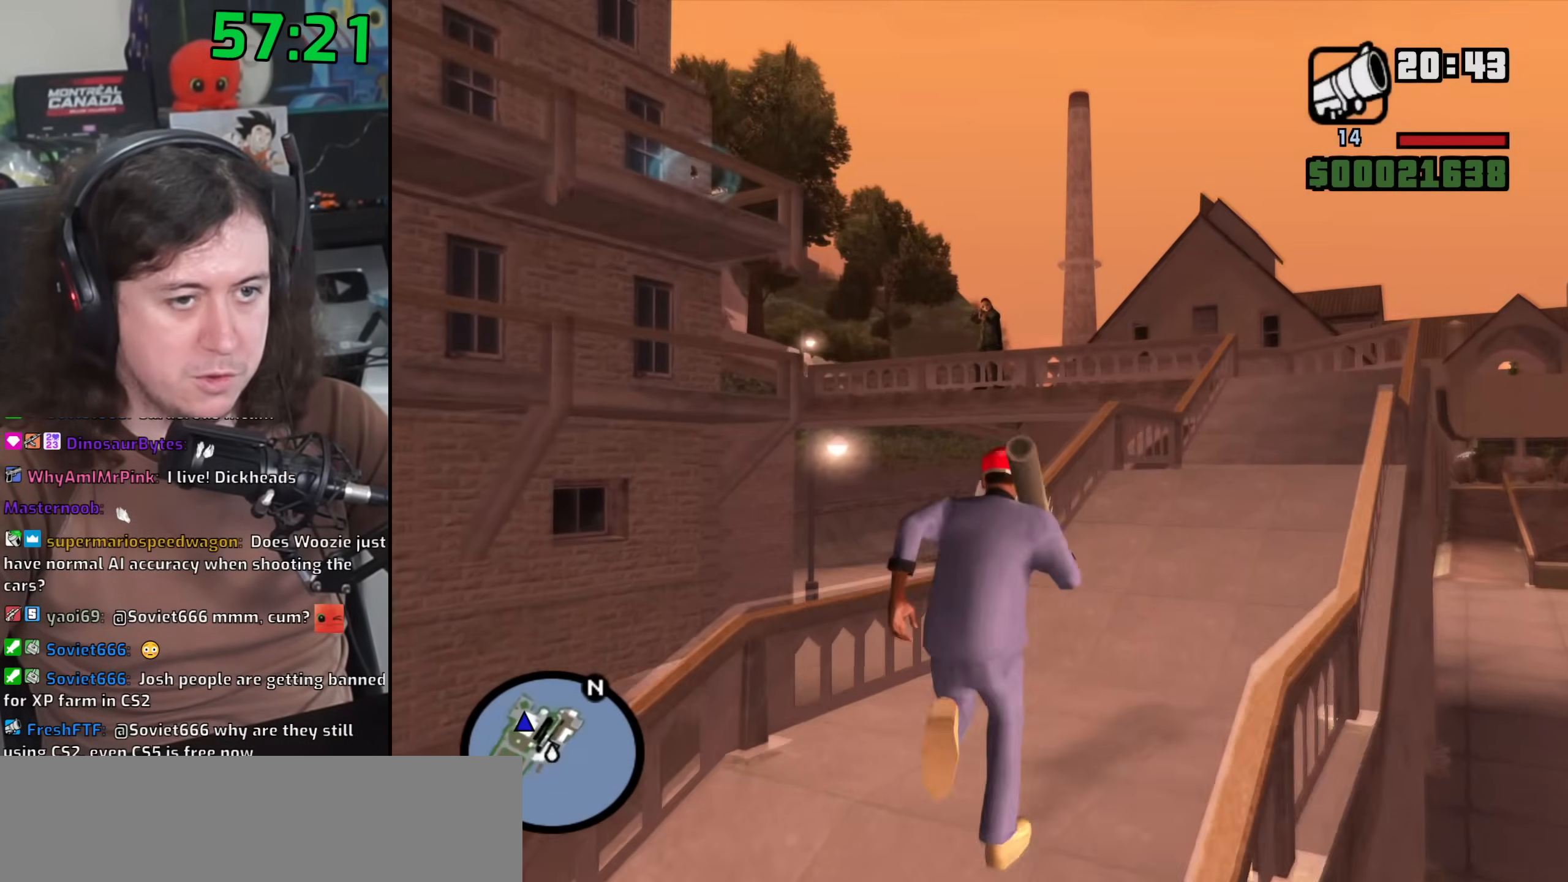
{"keys": [], "mouse": ["right"], "events": [[50, "d", "up"], [83, "mouse_wheel", "up"], [133, "mouse_right", "down"], [133, "w", "up"], [250, "c", "down"], [333, "c", "up"]]}
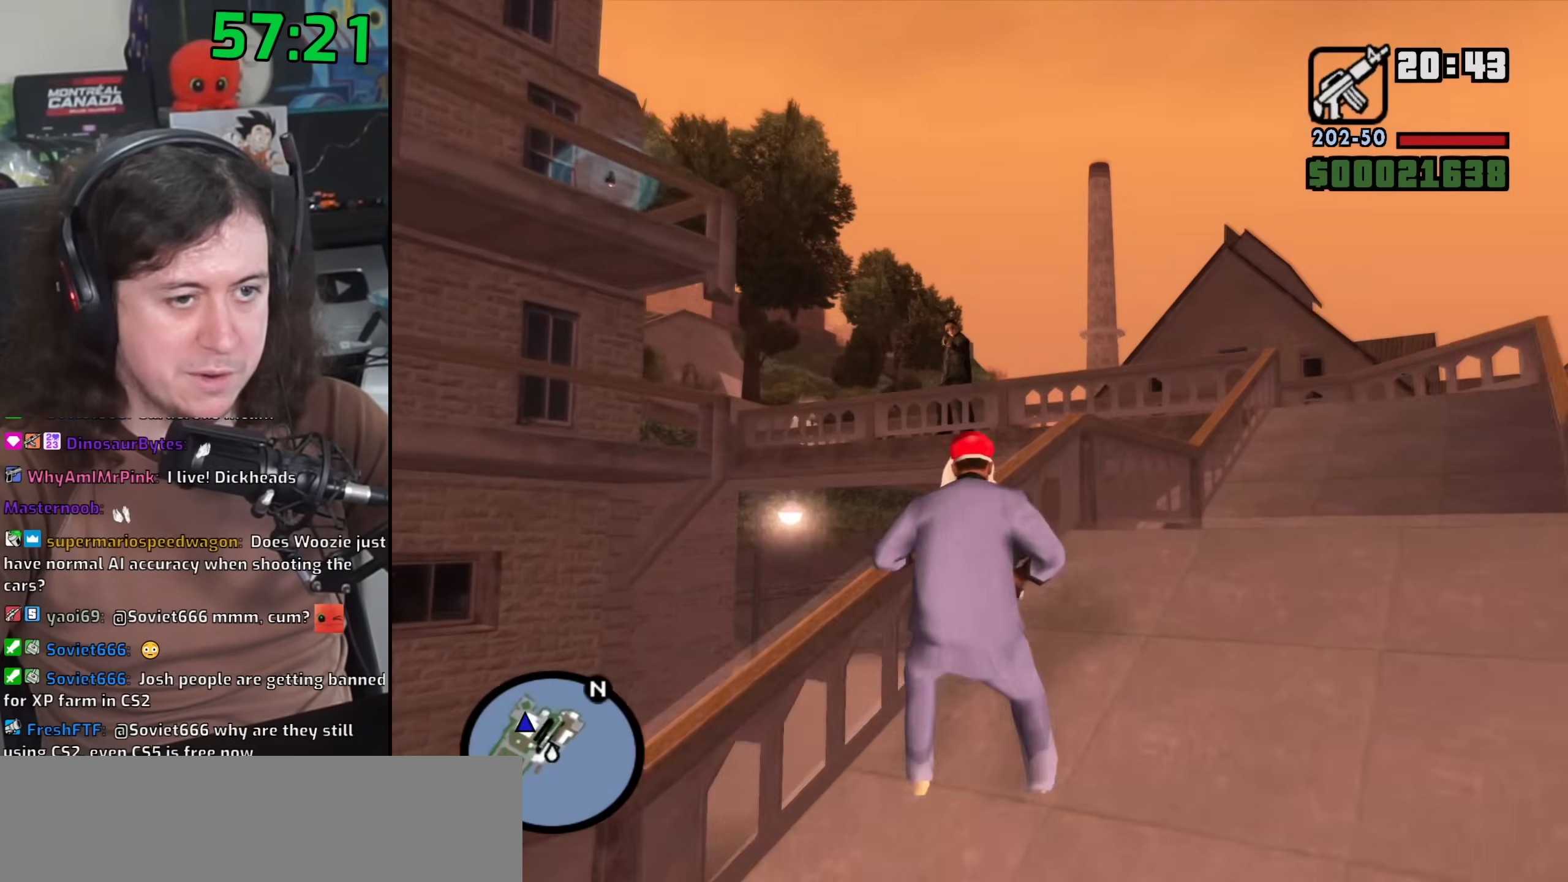
{"keys": [], "mouse": ["left", "right"], "events": [[117, "mouse_left", "down"]]}
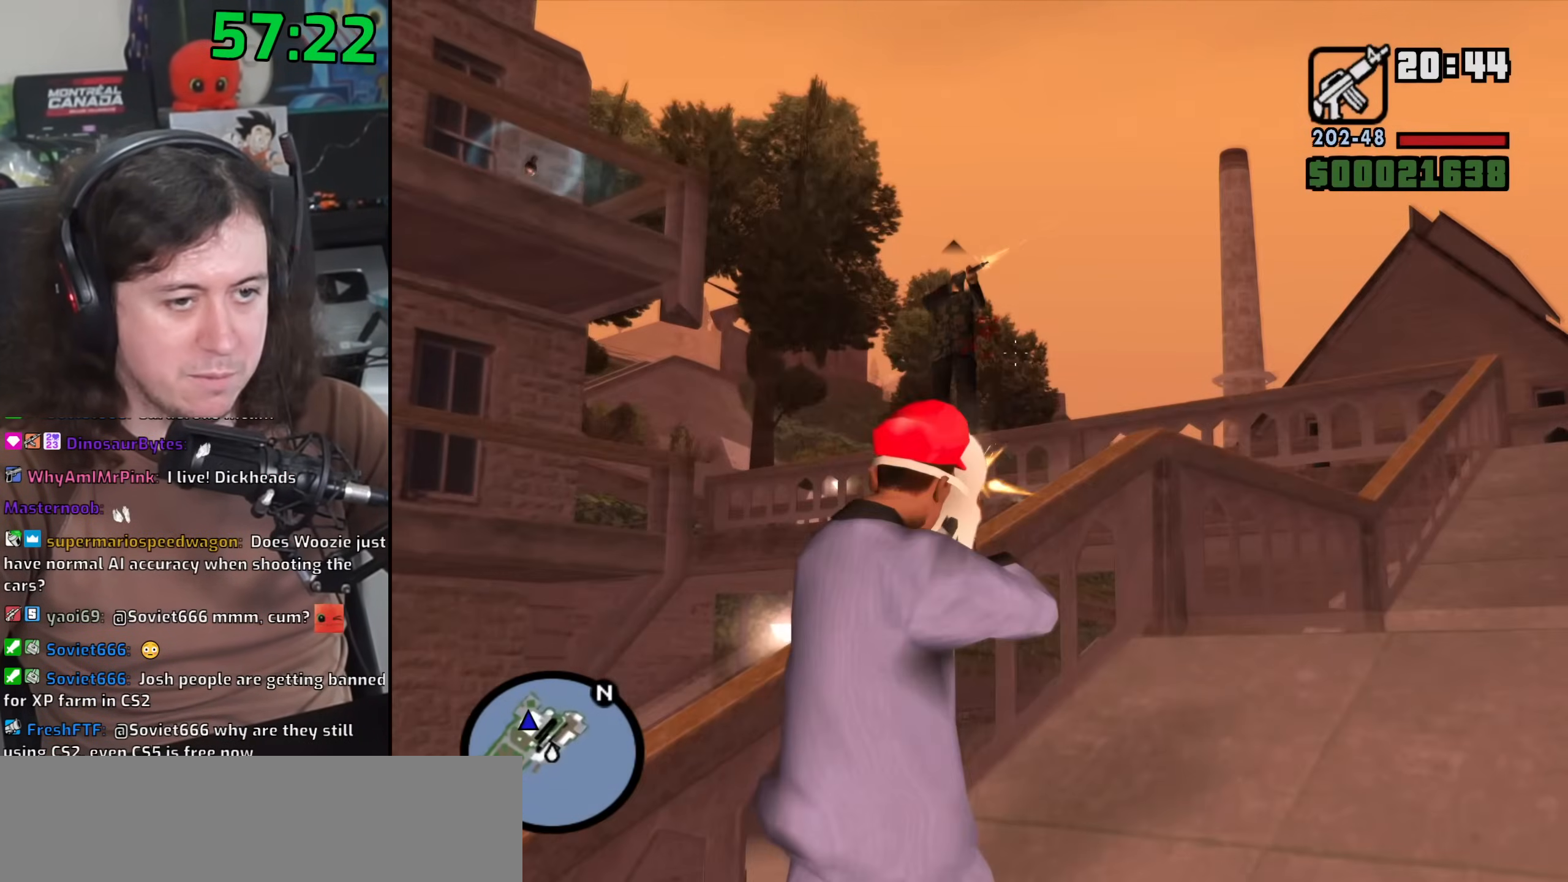
{"keys": ["d", "w"], "mouse": [], "events": [[33, "mouse_left", "up"], [83, "c", "down"], [83, "mouse_right", "up"], [150, "c", "up"], [200, "w", "down"], [267, "mouse_wheel", "down"], [317, "d", "down"], [317, "space", "down"], [417, "mouse_wheel", "up"], [450, "space", "up"]]}
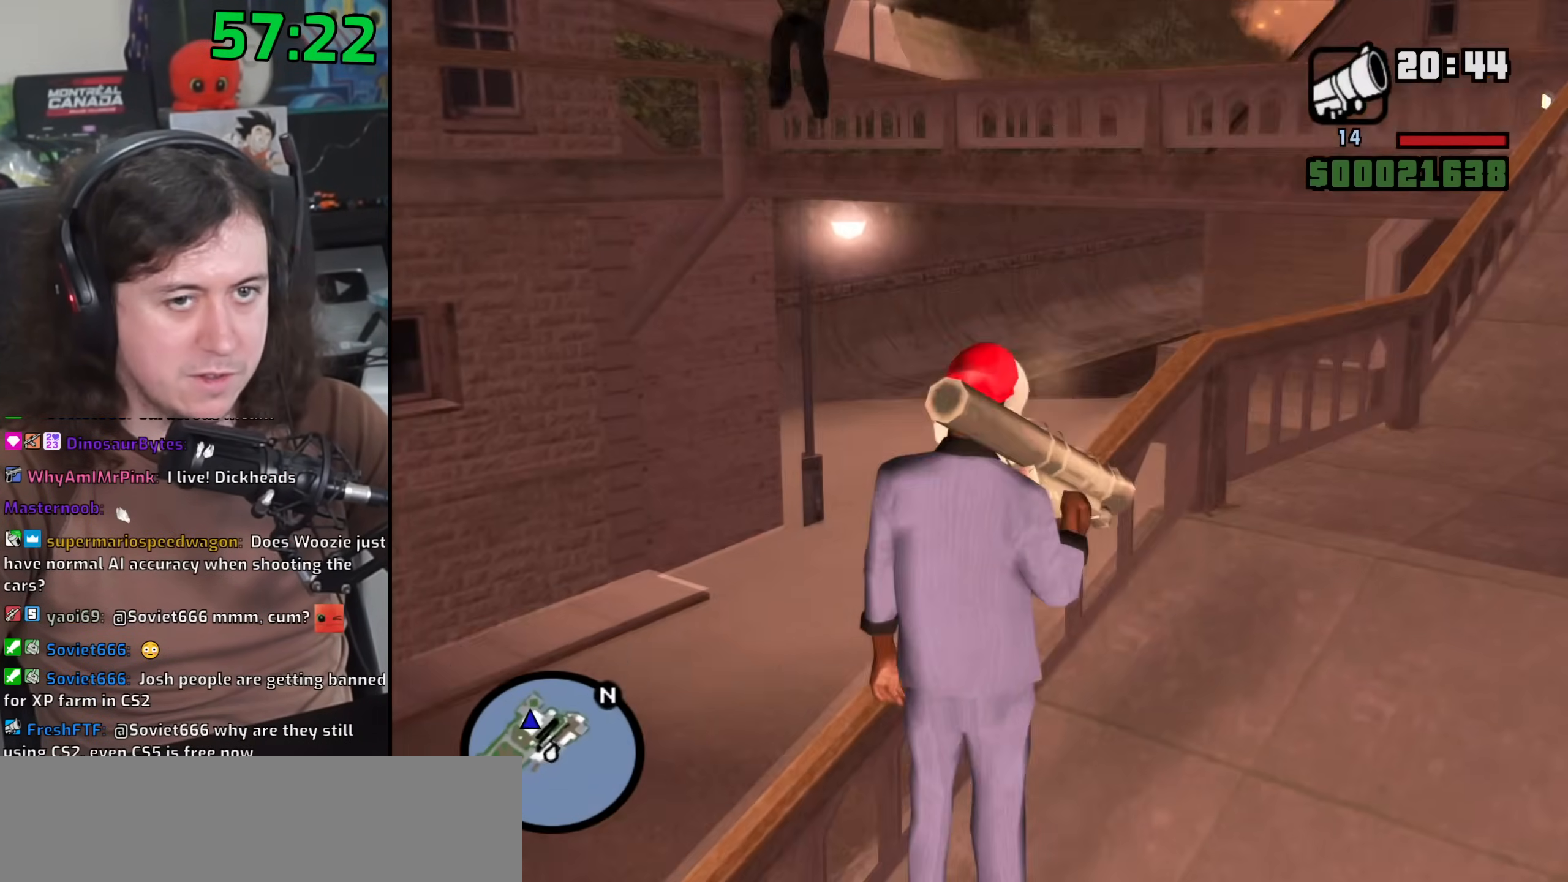
{"keys": ["d", "space", "w"], "mouse": [], "events": [[67, "space", "down"], [83, "mouse_wheel", "down"], [167, "space", "up"], [233, "mouse_wheel", "up"], [300, "space", "down"], [383, "space", "up"], [500, "space", "down"]]}
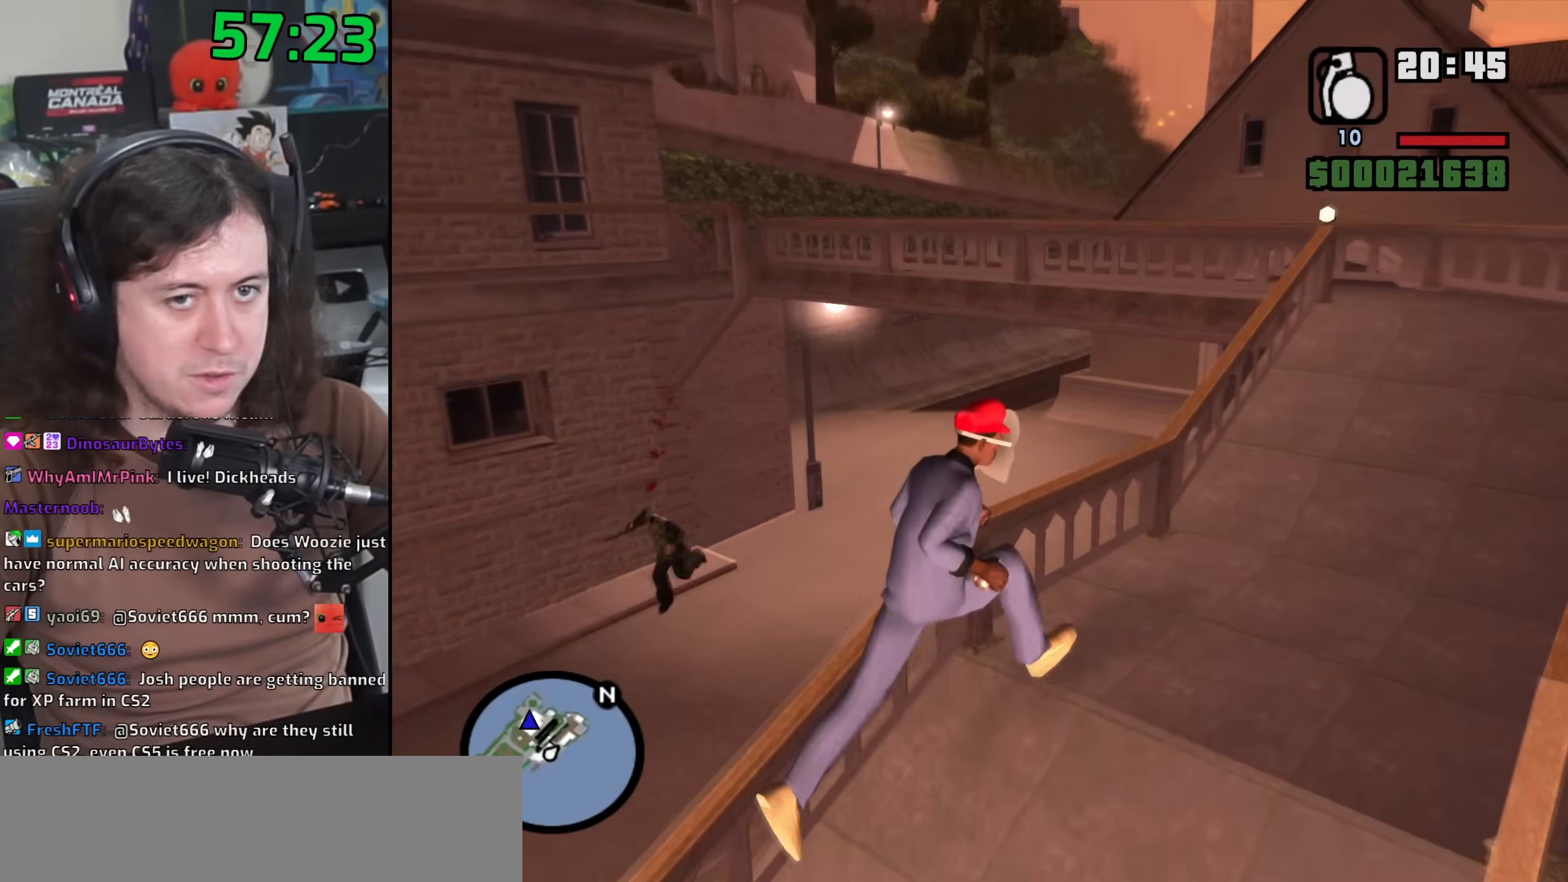
{"keys": ["d", "space", "w"], "mouse": [], "events": [[17, "mouse_wheel", "down"], [100, "space", "up"], [200, "space", "down"], [300, "space", "up"], [317, "mouse_wheel", "up"], [417, "space", "down"]]}
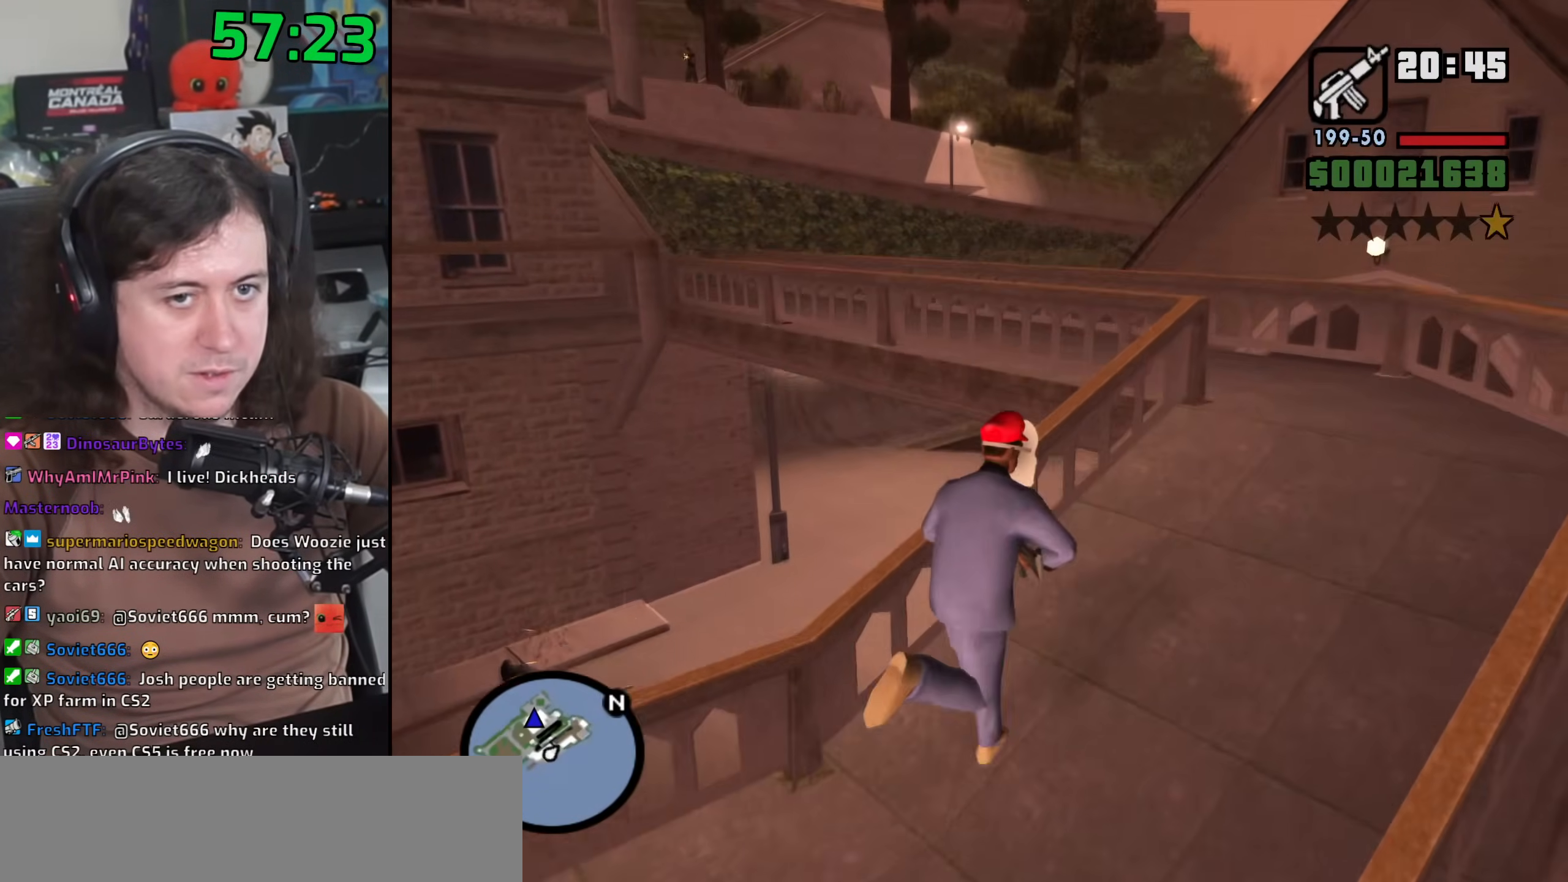
{"keys": ["w"], "mouse": [], "events": [[17, "space", "up"], [133, "space", "down"], [233, "space", "up"], [333, "space", "down"], [367, "d", "up"], [417, "space", "up"]]}
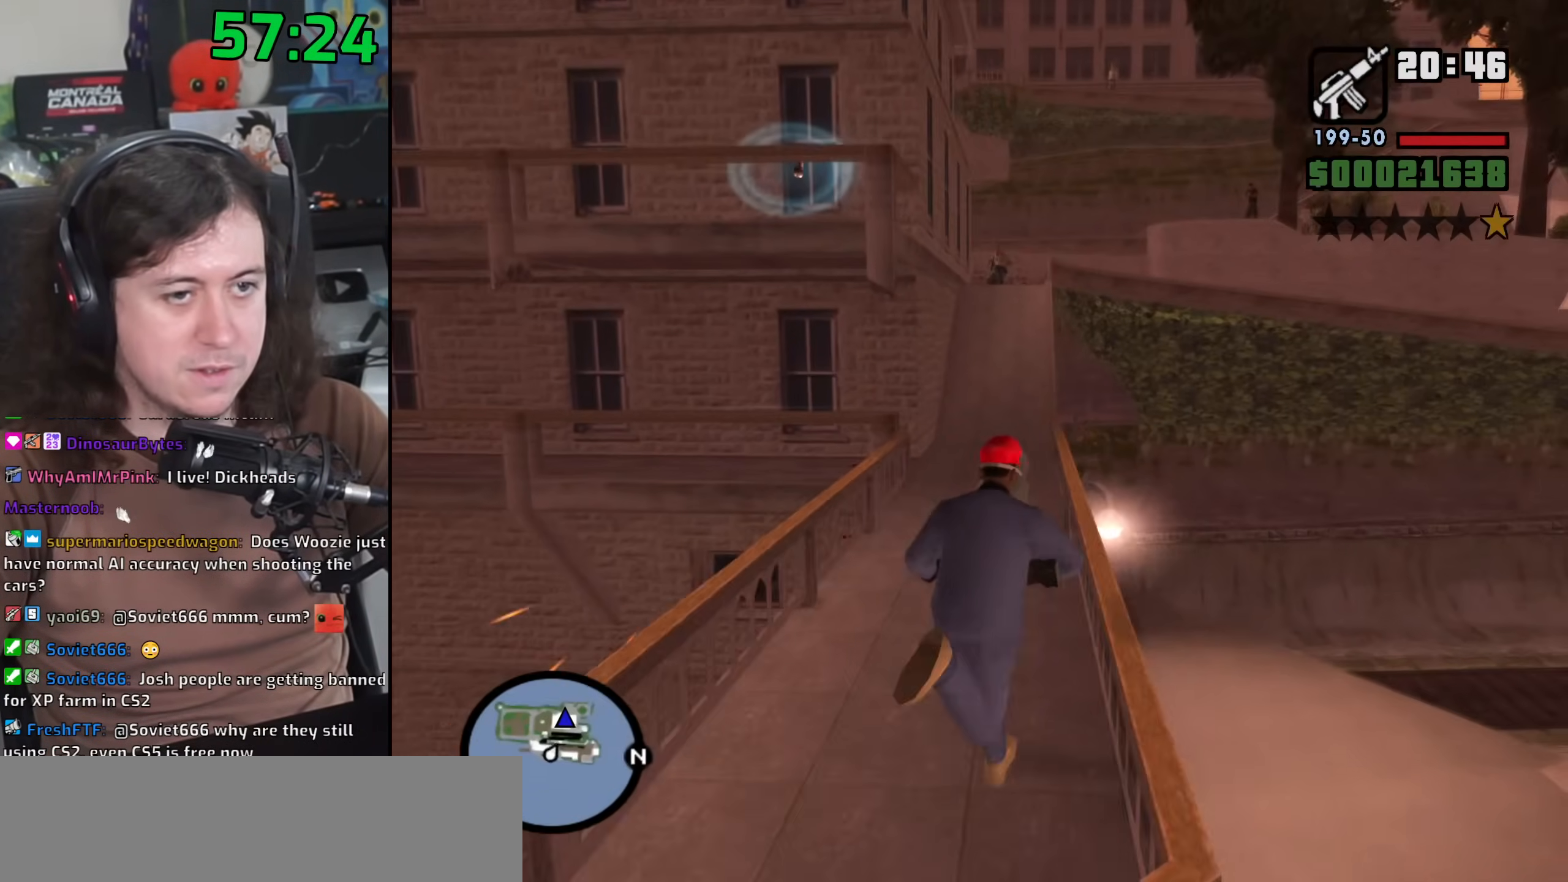
{"keys": [], "mouse": ["right"], "events": [[33, "space", "down"], [117, "space", "up"], [167, "mouse_right", "down"], [167, "w", "up"], [267, "c", "down"], [333, "c", "up"]]}
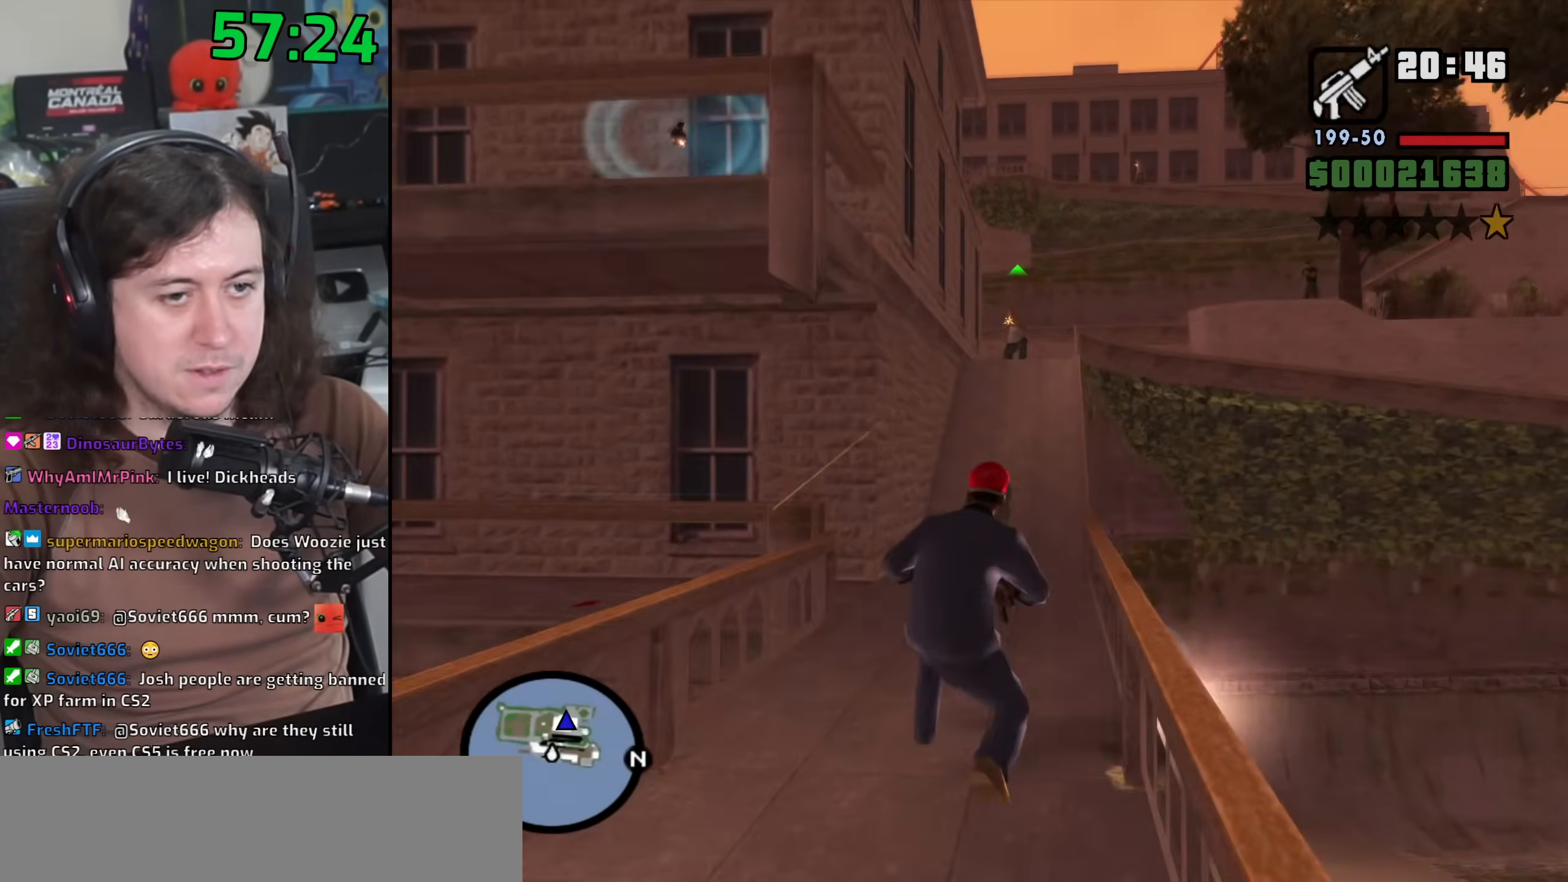
{"keys": [], "mouse": ["left", "right"], "events": [[300, "mouse_left", "down"]]}
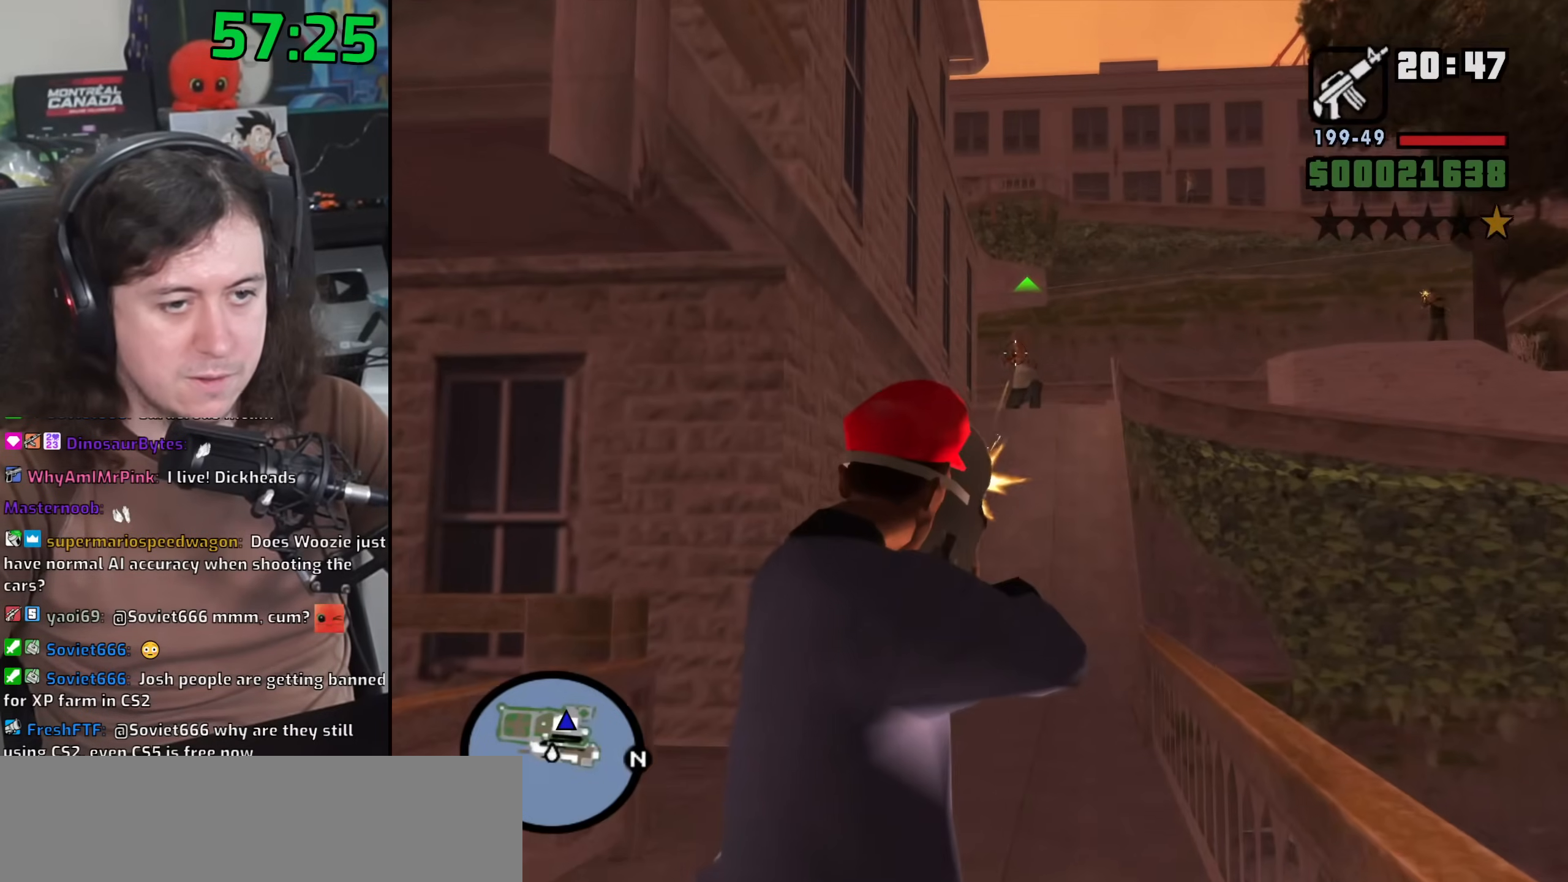
{"keys": [], "mouse": ["left", "right"], "events": [[100, "mouse_left", "up"], [433, "mouse_left", "down"]]}
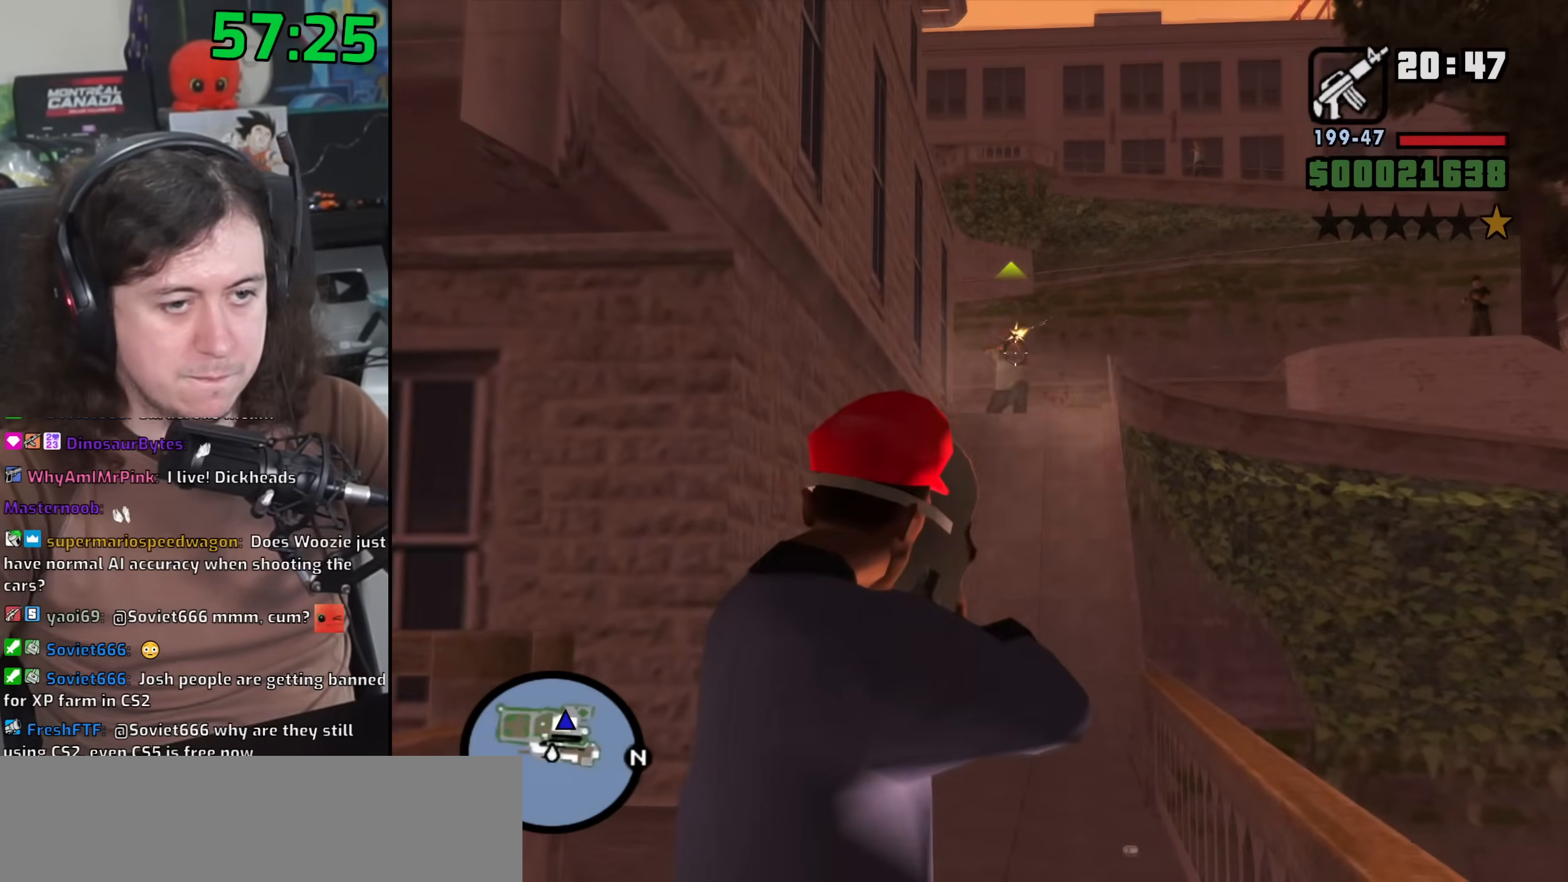
{"keys": [], "mouse": ["left", "right"], "events": [[167, "mouse_left", "up"], [233, "mouse_left", "down"], [333, "mouse_left", "up"], [383, "mouse_left", "down"]]}
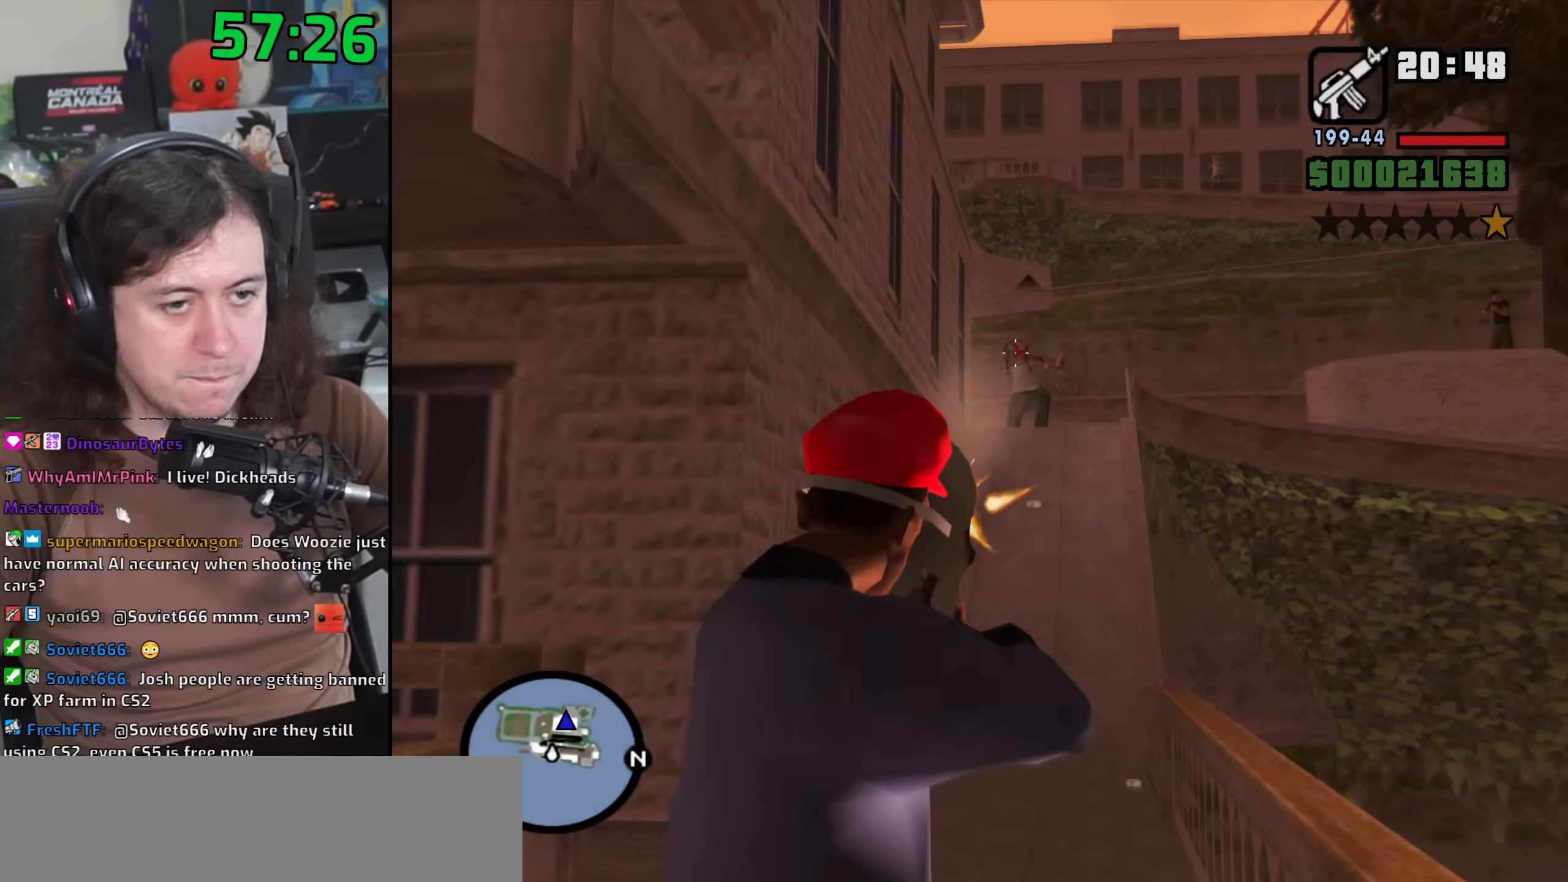
{"keys": [], "mouse": ["right"], "events": [[17, "mouse_left", "up"]]}
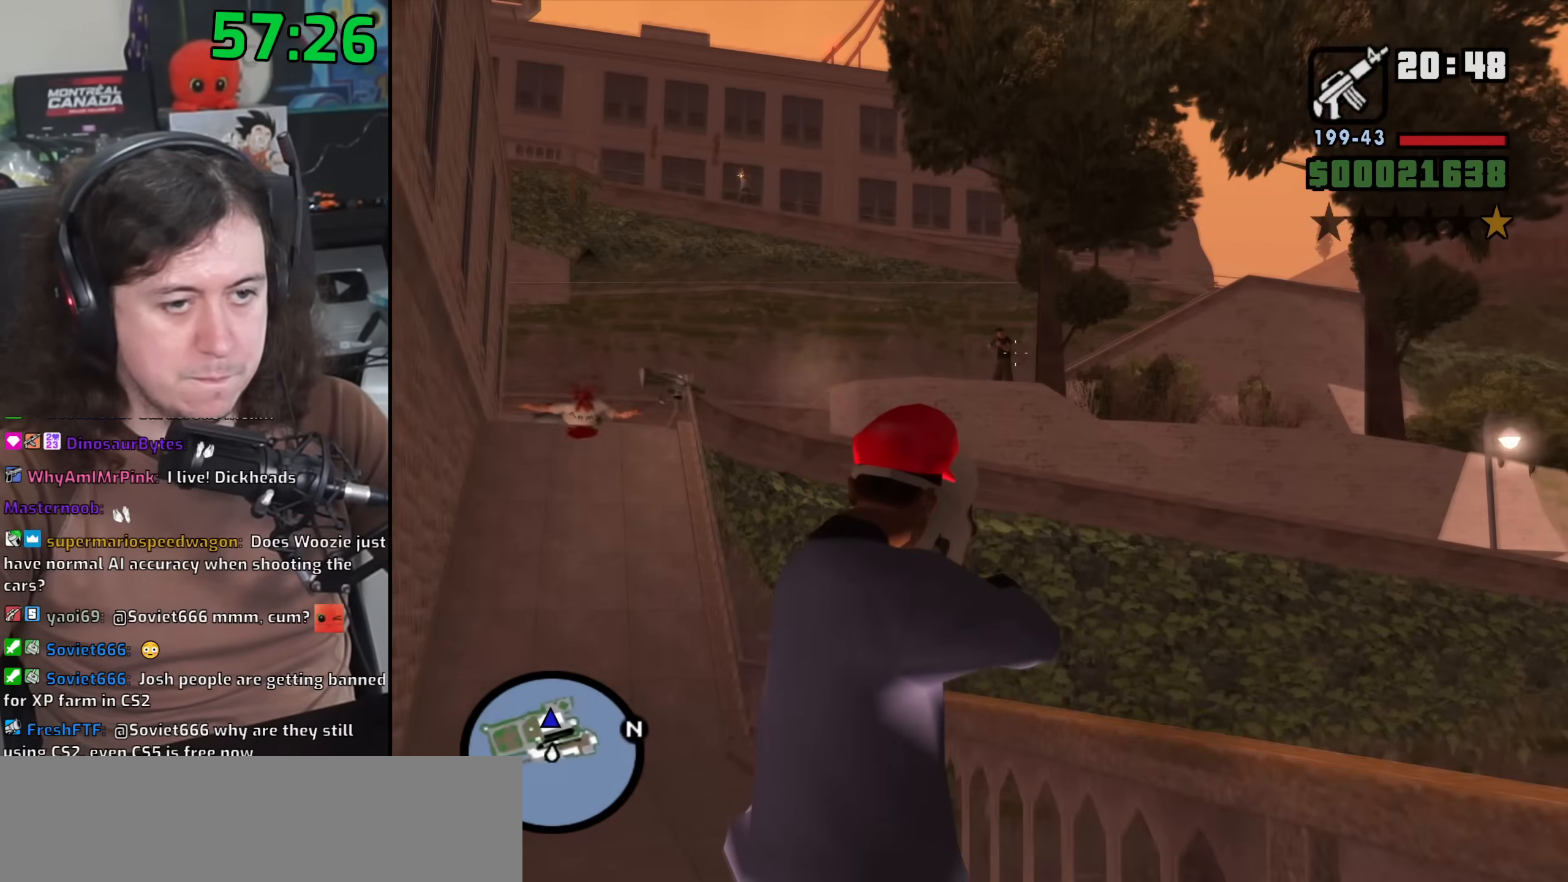
{"keys": [], "mouse": ["right"], "events": [[100, "mouse_left", "down"], [217, "mouse_left", "up"], [300, "mouse_left", "down"], [417, "mouse_left", "up"]]}
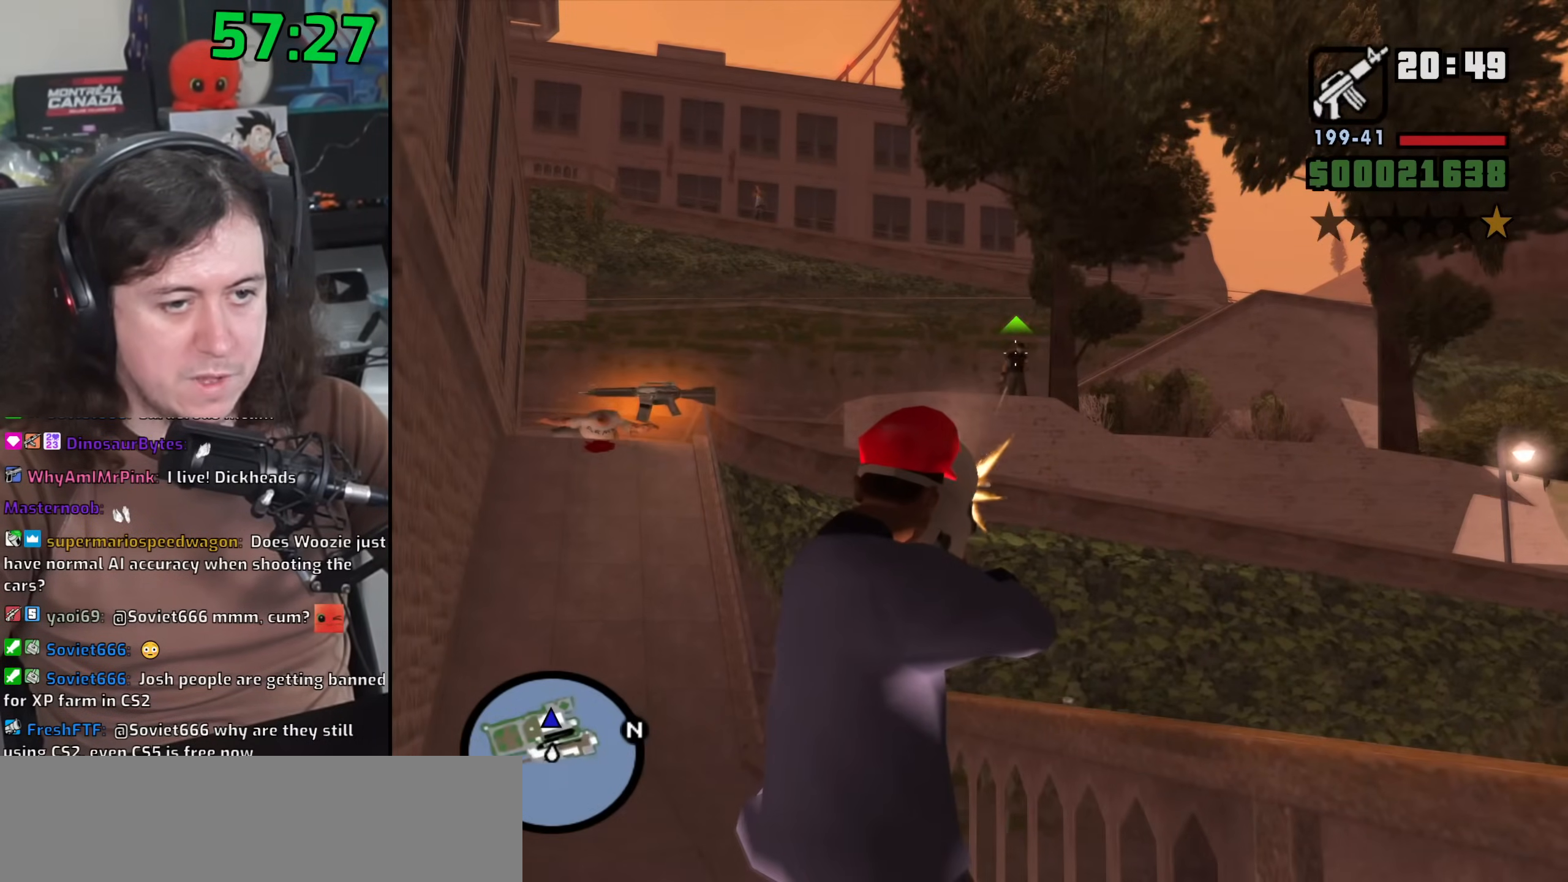
{"keys": [], "mouse": ["right"], "events": [[17, "mouse_left", "down"], [133, "mouse_left", "up"], [183, "mouse_left", "down"], [317, "mouse_left", "up"]]}
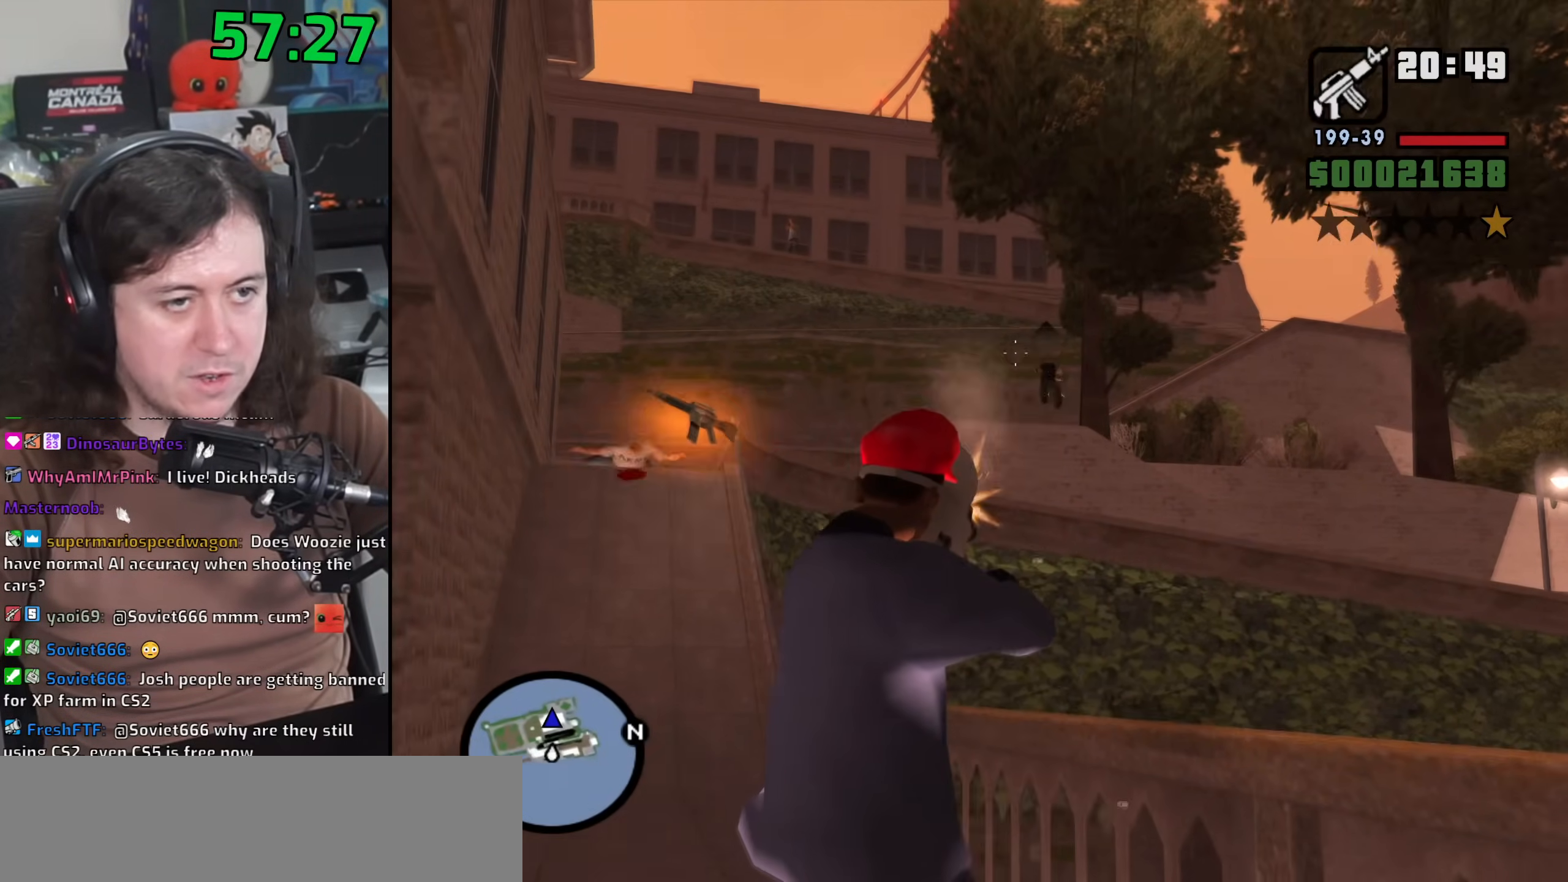
{"keys": [], "mouse": ["right"], "events": []}
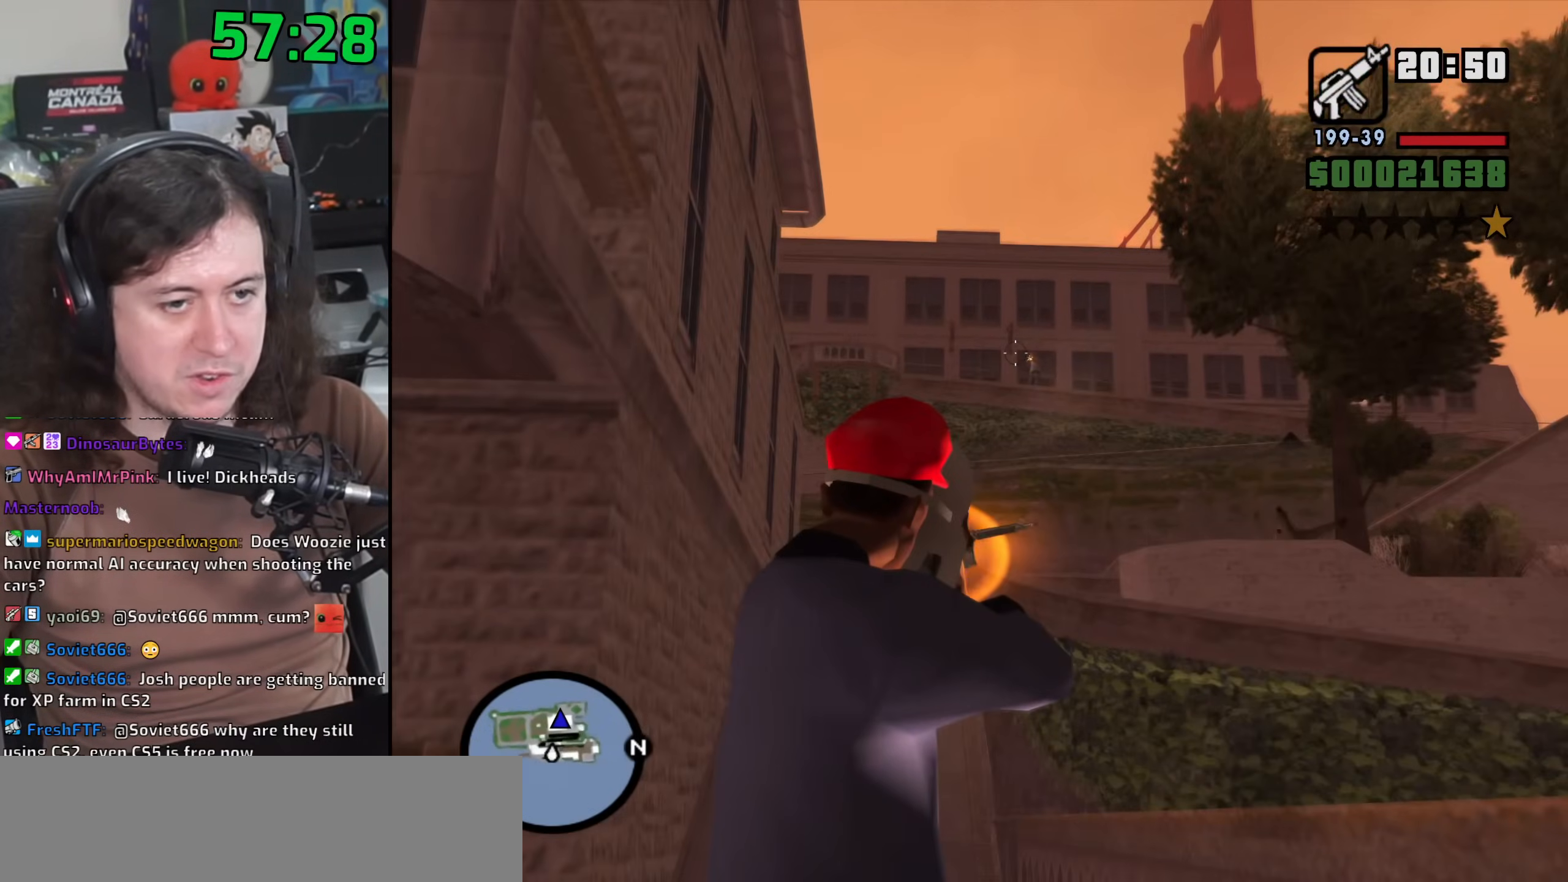
{"keys": [], "mouse": ["right"], "events": [[83, "mouse_left", "down"], [167, "mouse_left", "up"], [417, "mouse_left", "down"], [500, "mouse_left", "up"]]}
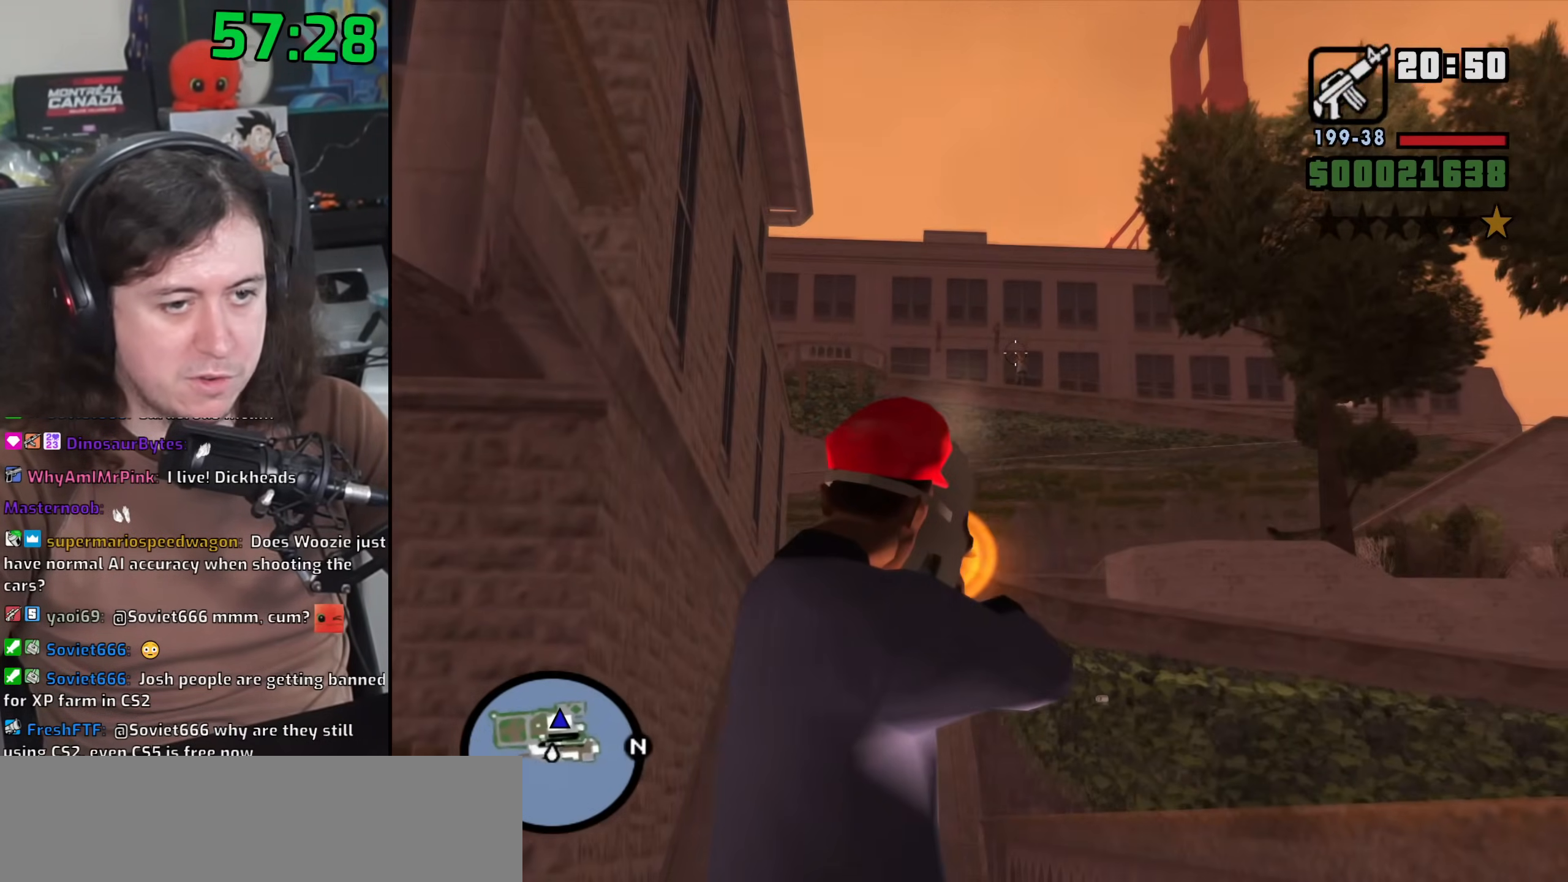
{"keys": ["w"], "mouse": ["wheel"], "events": [[317, "mouse_right", "up"], [333, "c", "down"], [417, "c", "up"], [483, "w", "down"], [500, "mouse_wheel", "down"]]}
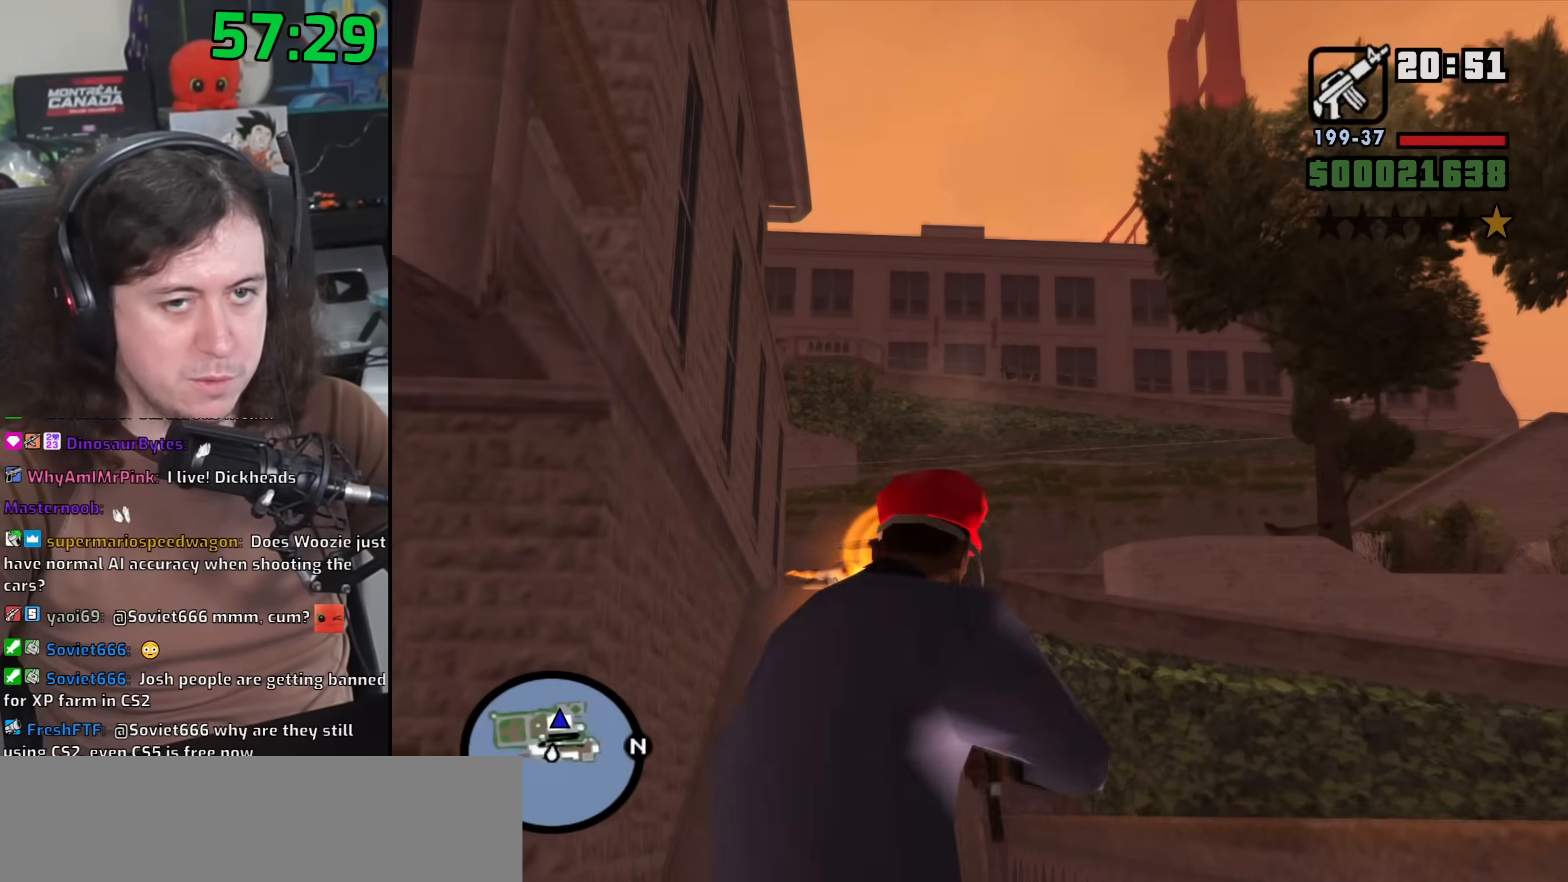
{"keys": ["w"], "mouse": [], "events": [[133, "space", "down"], [150, "mouse_wheel", "up"], [233, "space", "up"], [333, "mouse_wheel", "down"], [367, "space", "down"], [450, "space", "up"], [483, "mouse_wheel", "up"]]}
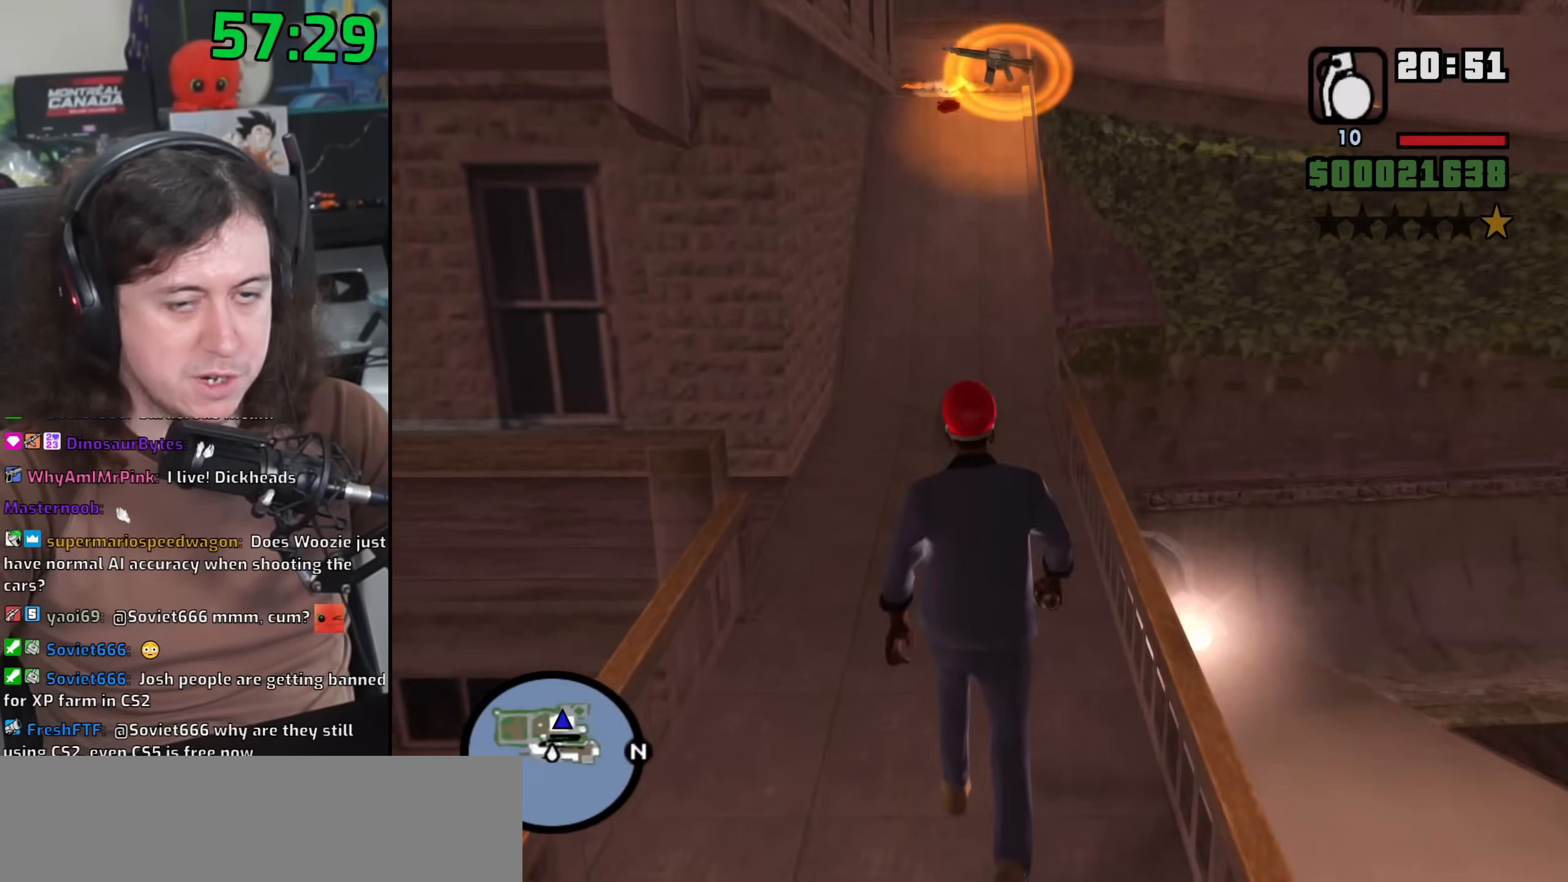
{"keys": ["space", "w"], "mouse": ["wheel"], "events": [[67, "space", "down"], [150, "space", "up"], [233, "mouse_wheel", "down"], [283, "space", "down"], [367, "space", "up"], [383, "mouse_wheel", "up"], [467, "mouse_wheel", "down"], [467, "space", "down"]]}
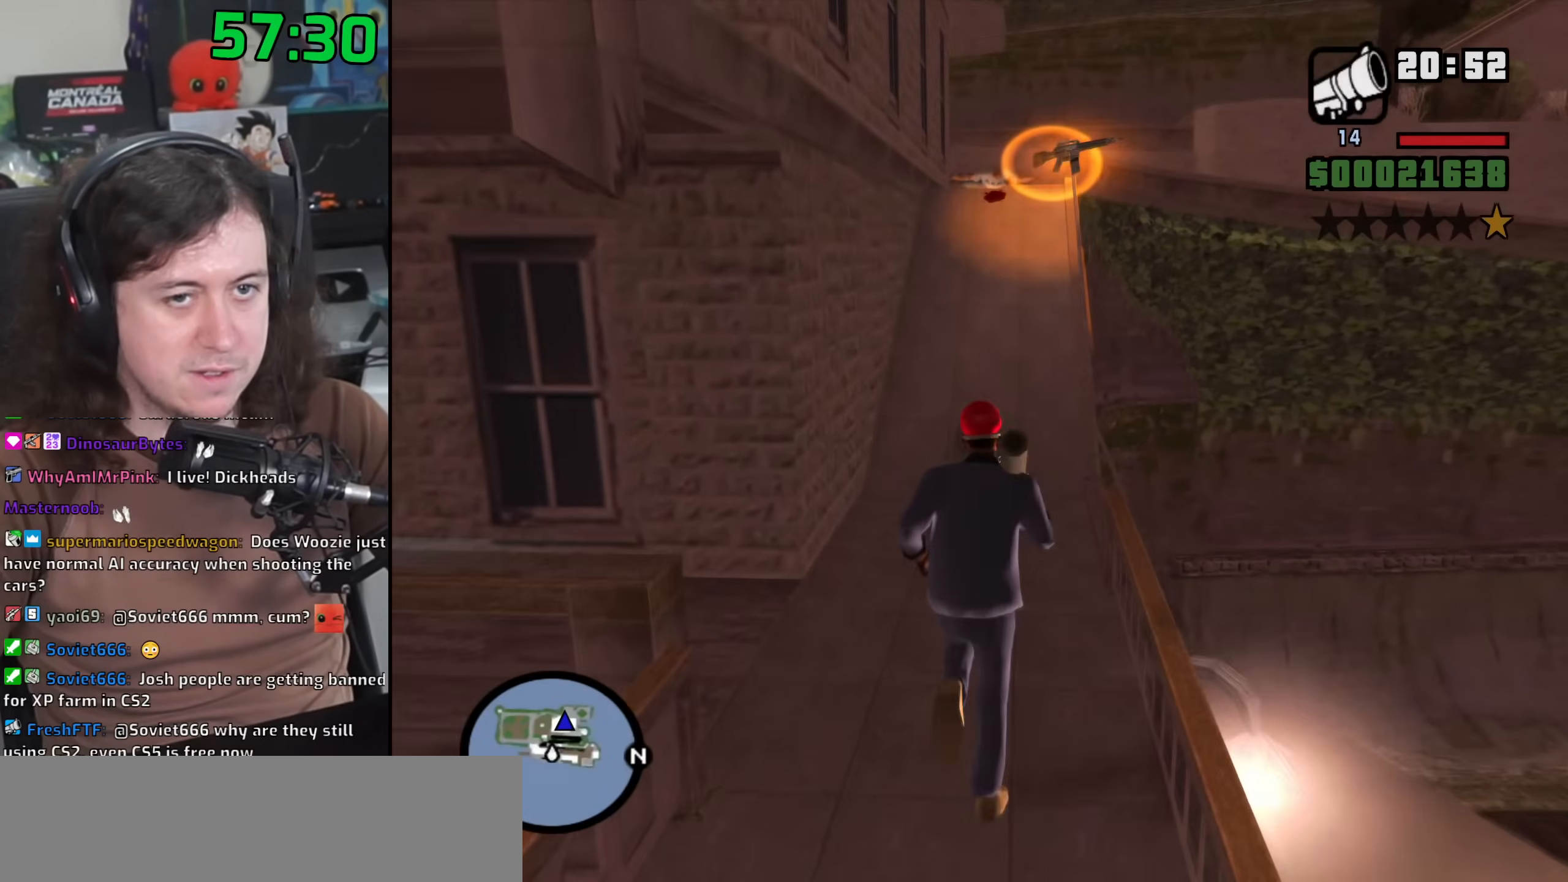
{"keys": ["w"], "mouse": [], "events": [[33, "space", "up"], [117, "mouse_wheel", "up"], [167, "space", "down"], [217, "space", "up"], [333, "space", "down"], [400, "space", "up"]]}
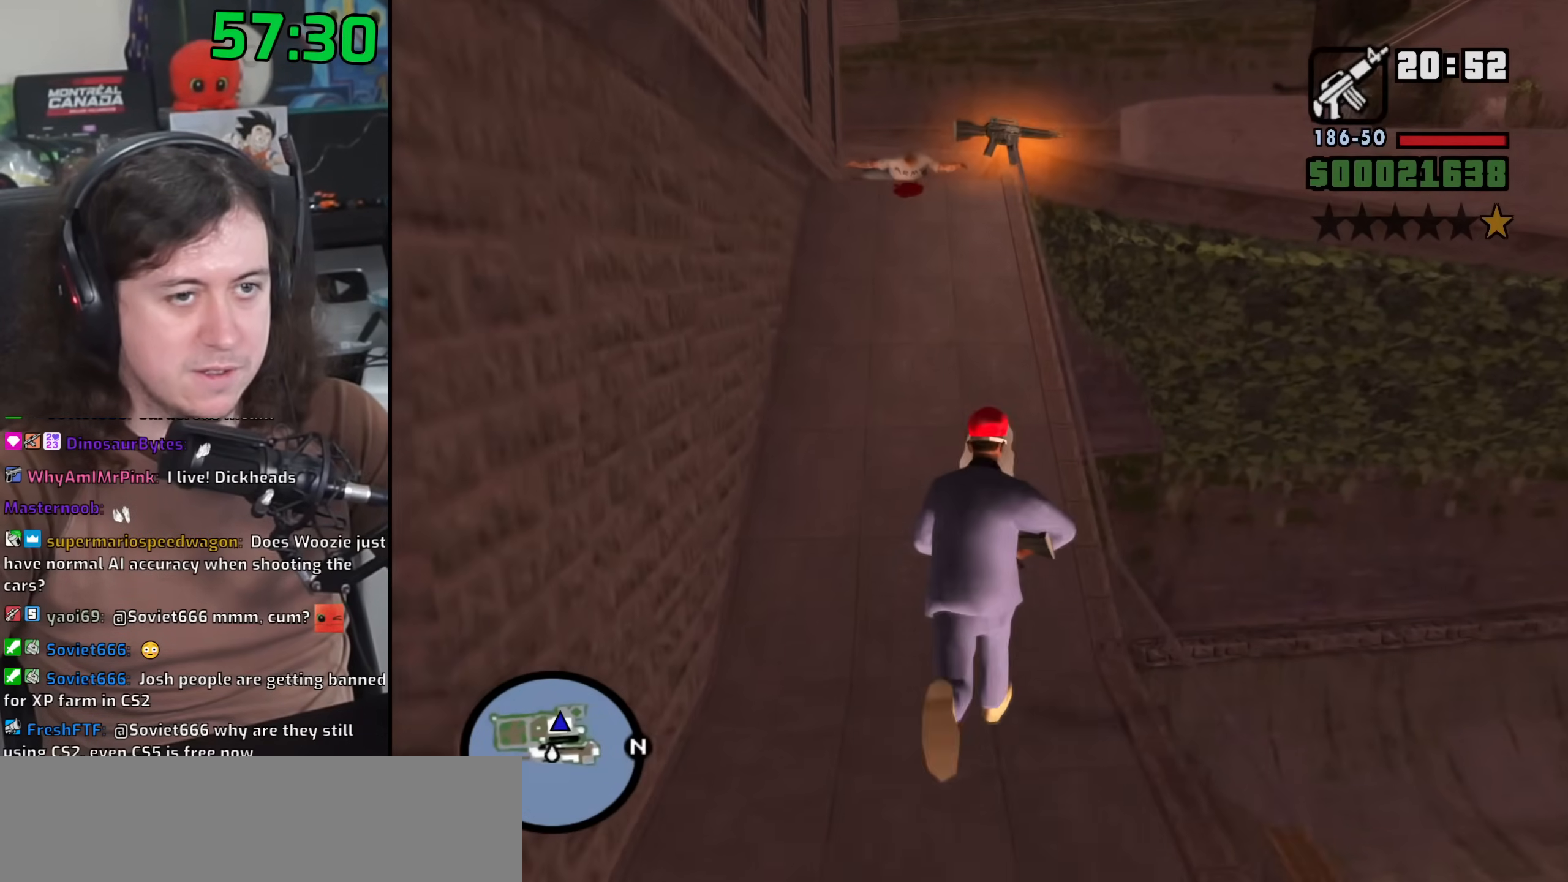
{"keys": ["w"], "mouse": [], "events": [[33, "space", "down"], [100, "space", "up"], [217, "space", "down"], [283, "space", "up"], [400, "space", "down"], [500, "space", "up"]]}
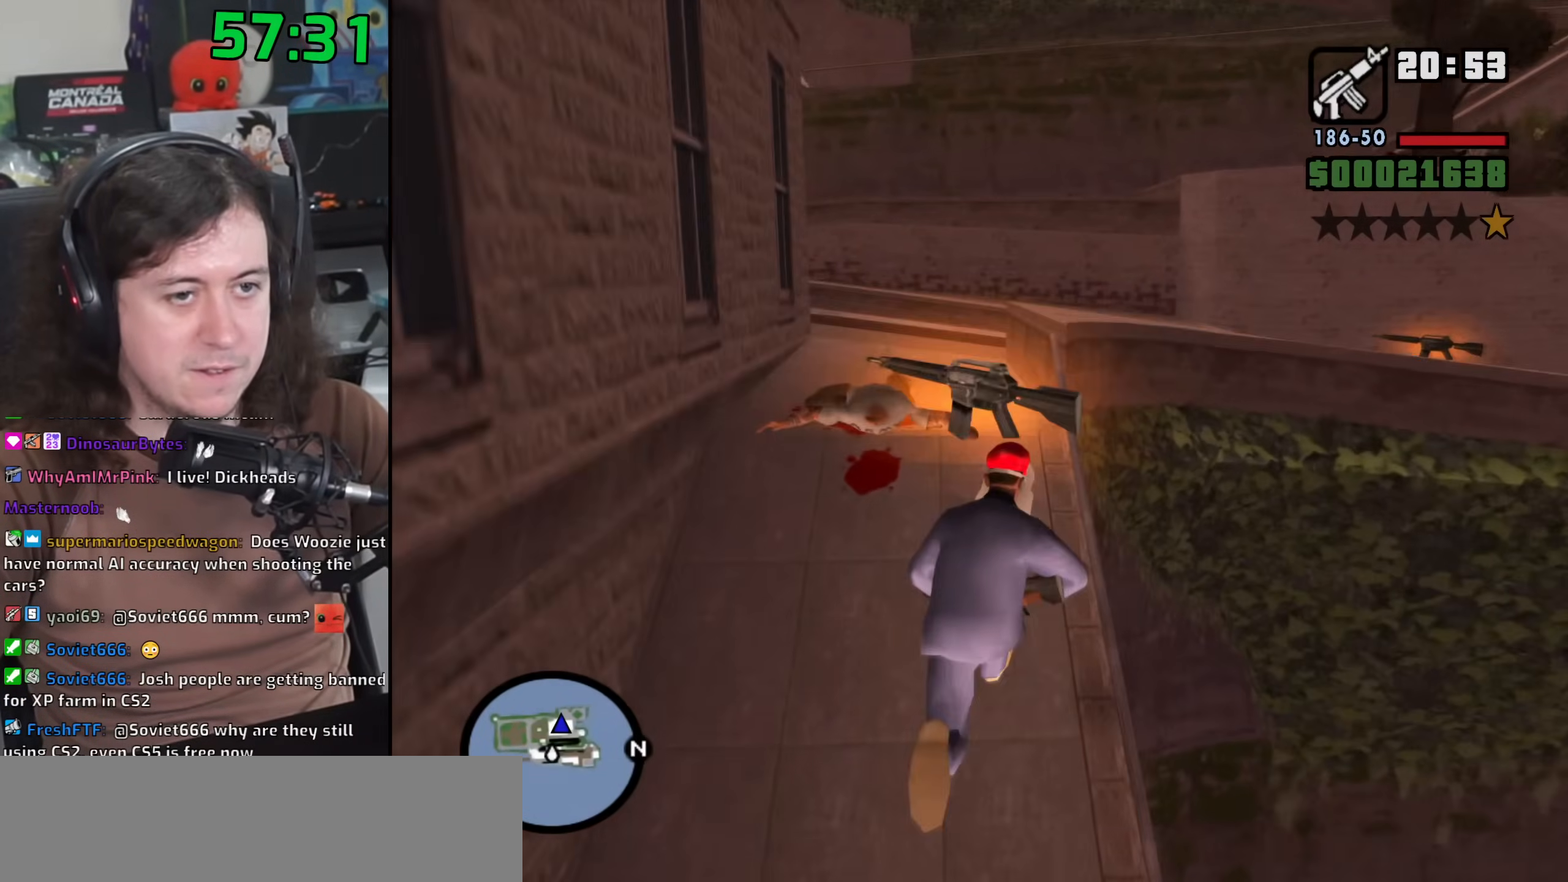
{"keys": ["d", "space", "w"], "mouse": [], "events": [[100, "space", "down"], [117, "d", "down"], [183, "space", "up"], [300, "space", "down"], [383, "space", "up"], [483, "space", "down"]]}
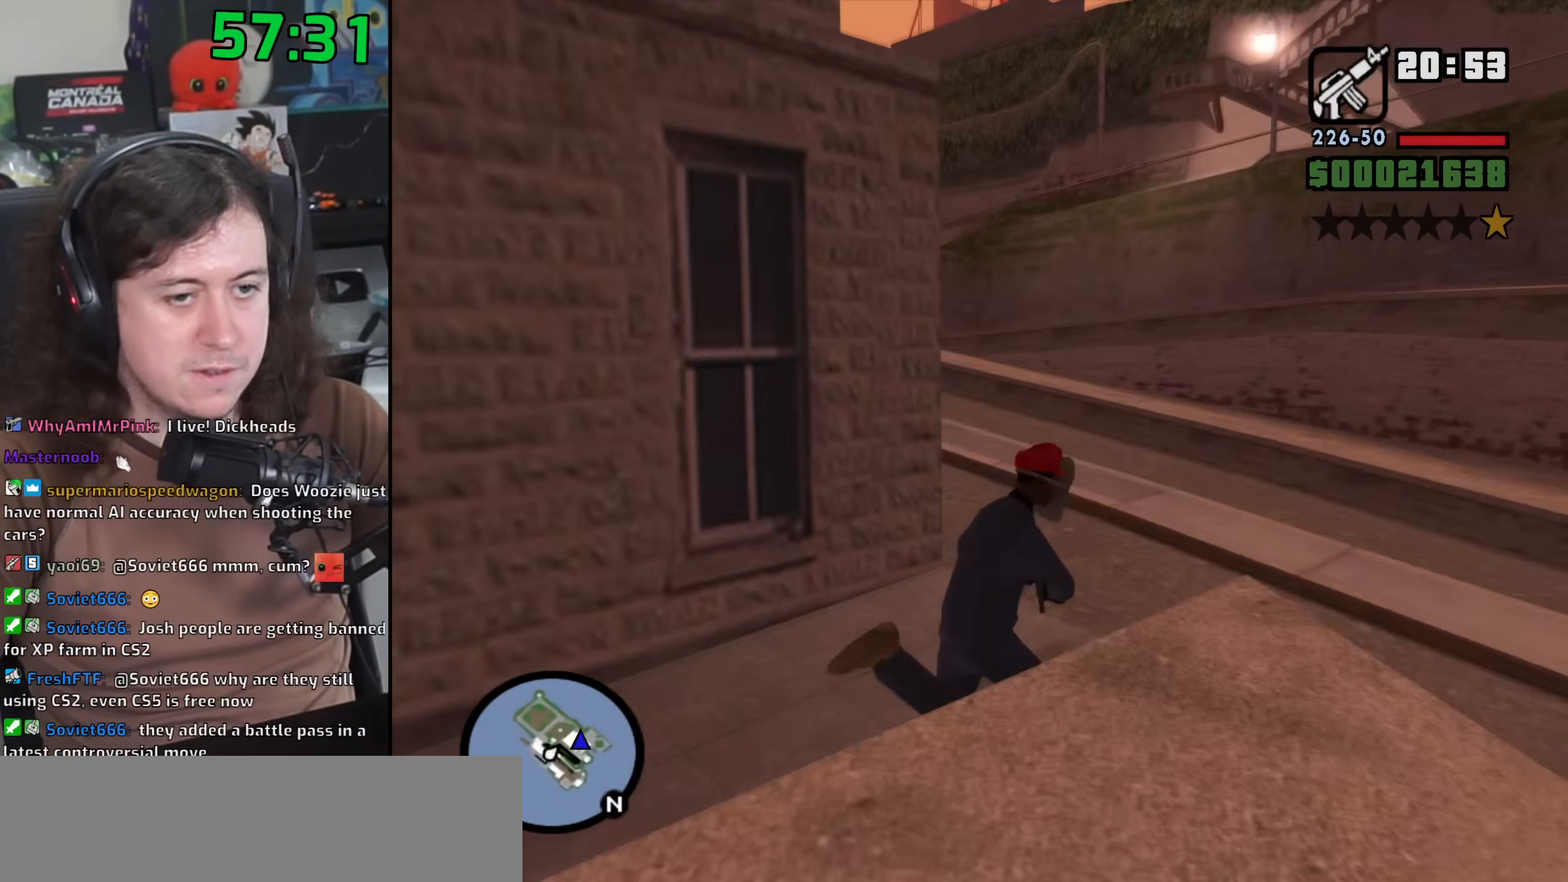
{"keys": [], "mouse": ["right"], "events": [[67, "space", "up"], [167, "space", "down"], [167, "w", "up"], [250, "space", "up"], [283, "d", "up"], [283, "mouse_right", "down"], [417, "c", "down"], [500, "c", "up"]]}